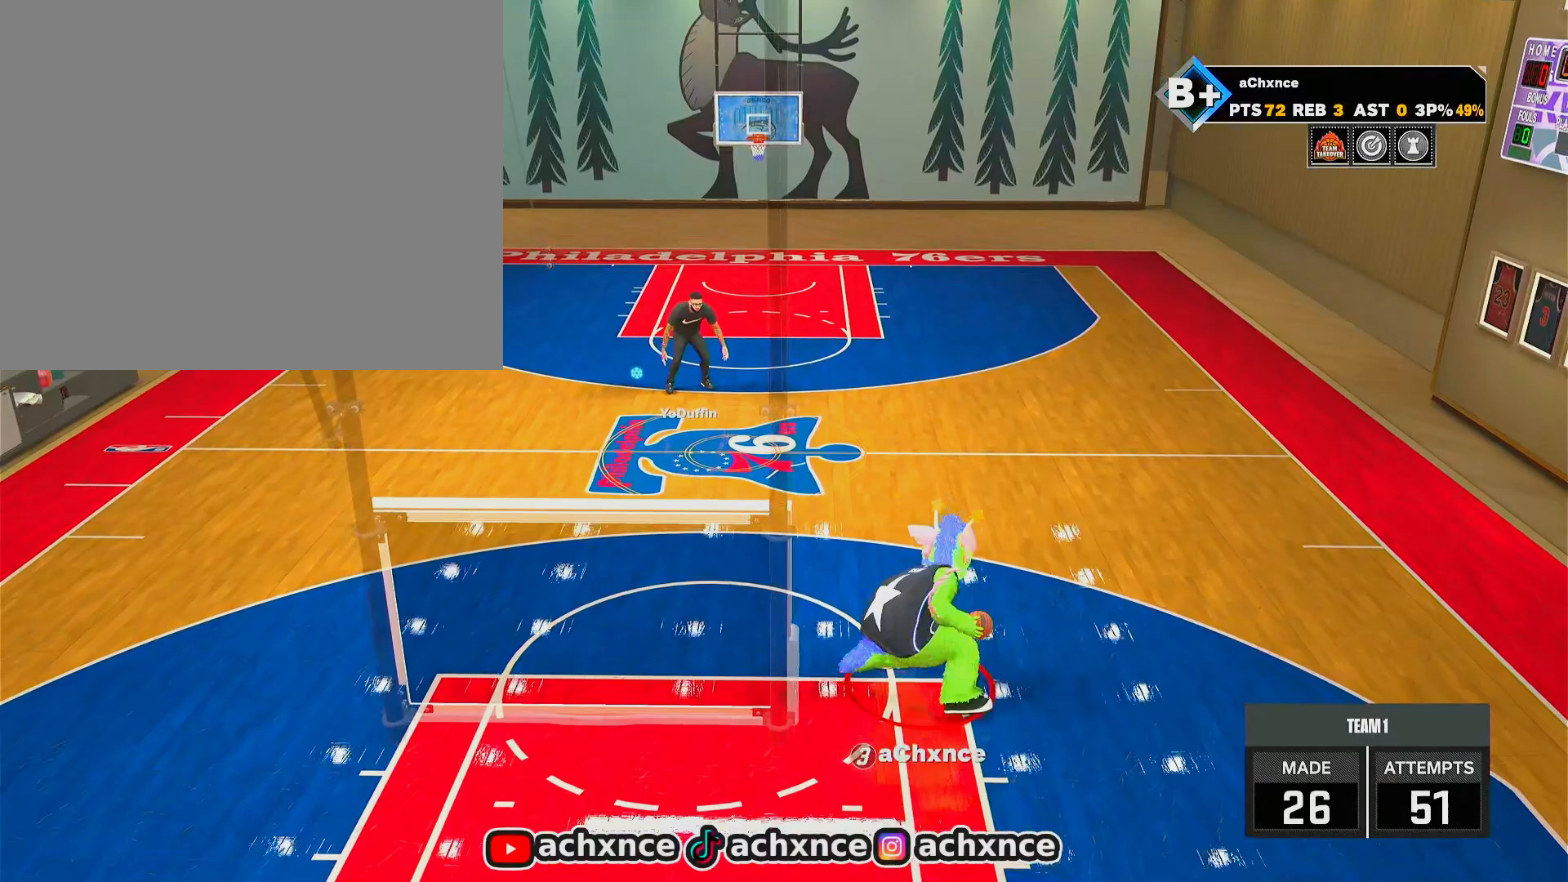
Gameplay with a controller (PlayStation layout); each line is a JSON object with the inputs held at the frame after it. "events" lists button and stick changes between this image and that frame as [ms after this image, input, new state], when the widget could be followed in between.
{"buttons": ["R2"], "left_stick": "center", "right_stick": "center", "events": [[183, "R2", "down"], [183, "left_stick", "center"], [217, "right_stick", "down"], [267, "right_stick", "center"]]}
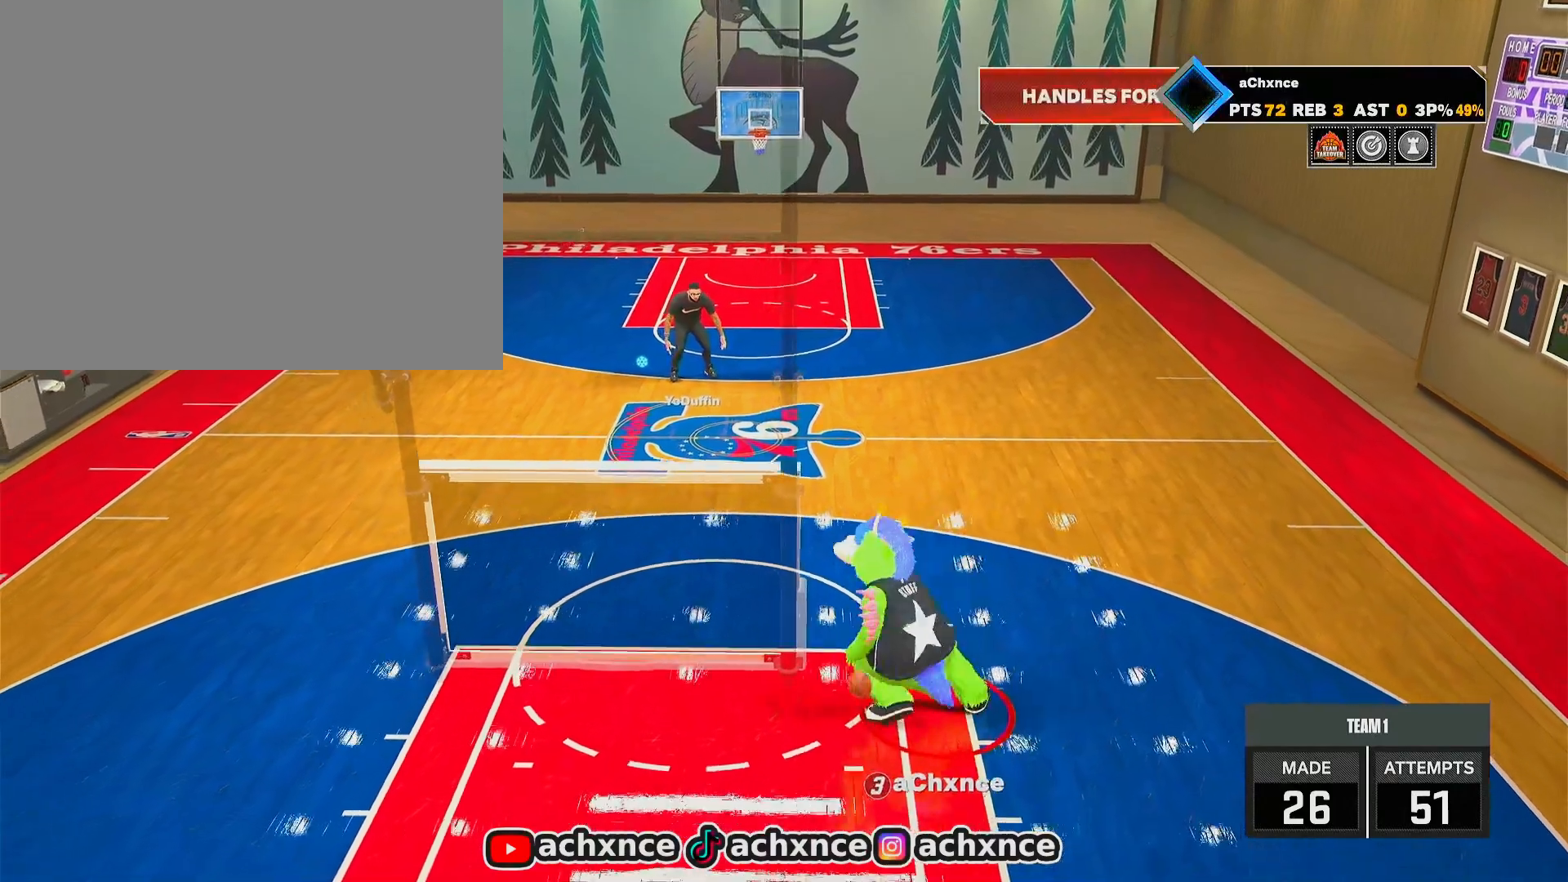
{"buttons": [], "left_stick": "center", "right_stick": "center", "events": [[350, "R2", "up"]]}
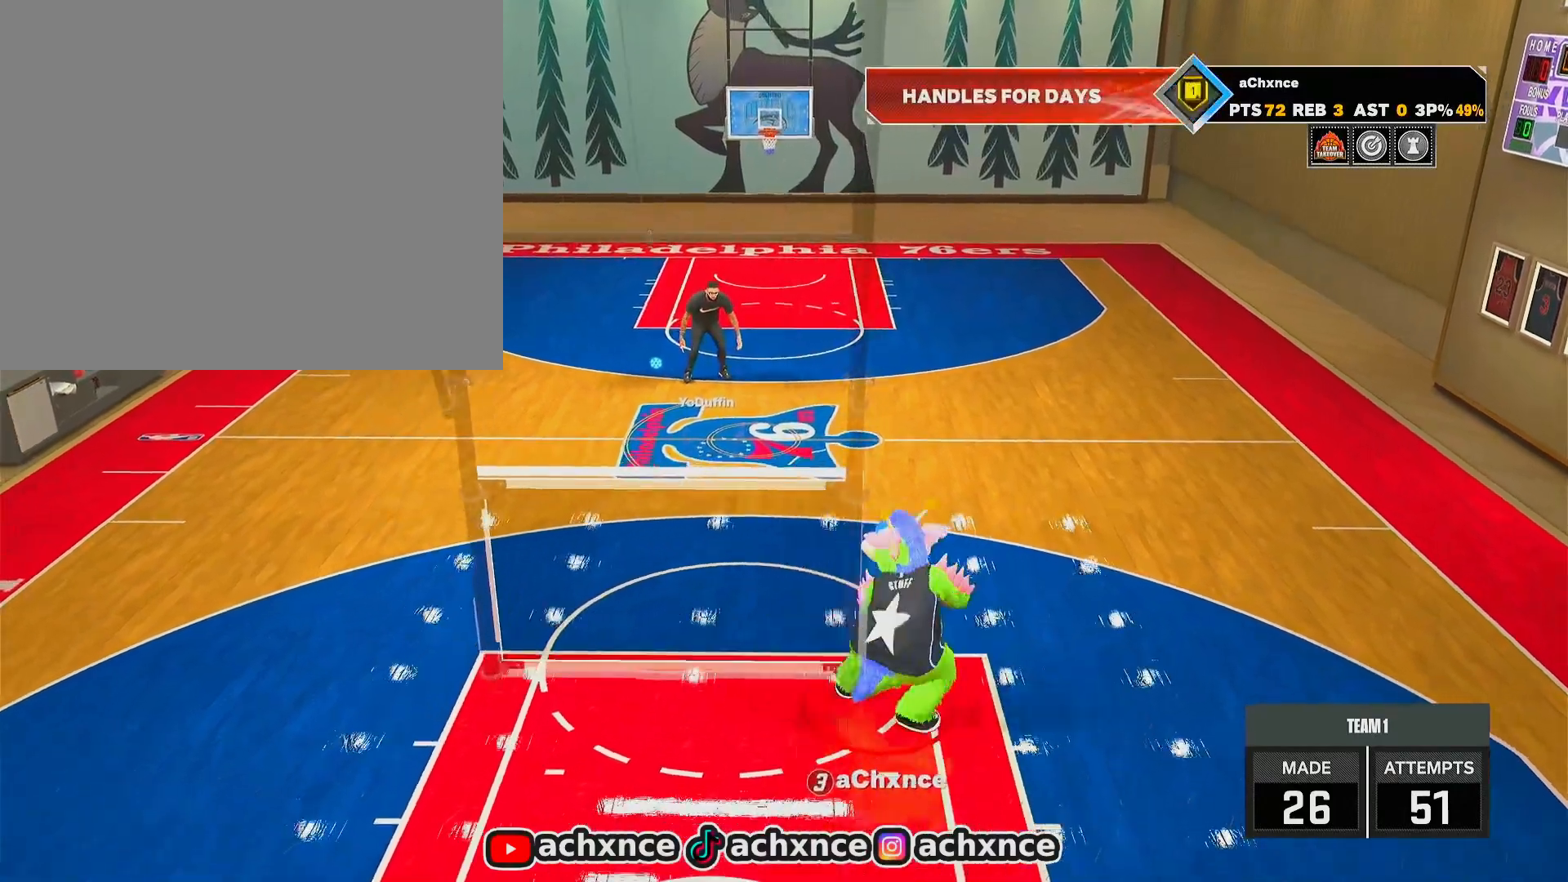
{"buttons": ["R2"], "left_stick": "center", "right_stick": "center", "events": [[217, "R2", "down"]]}
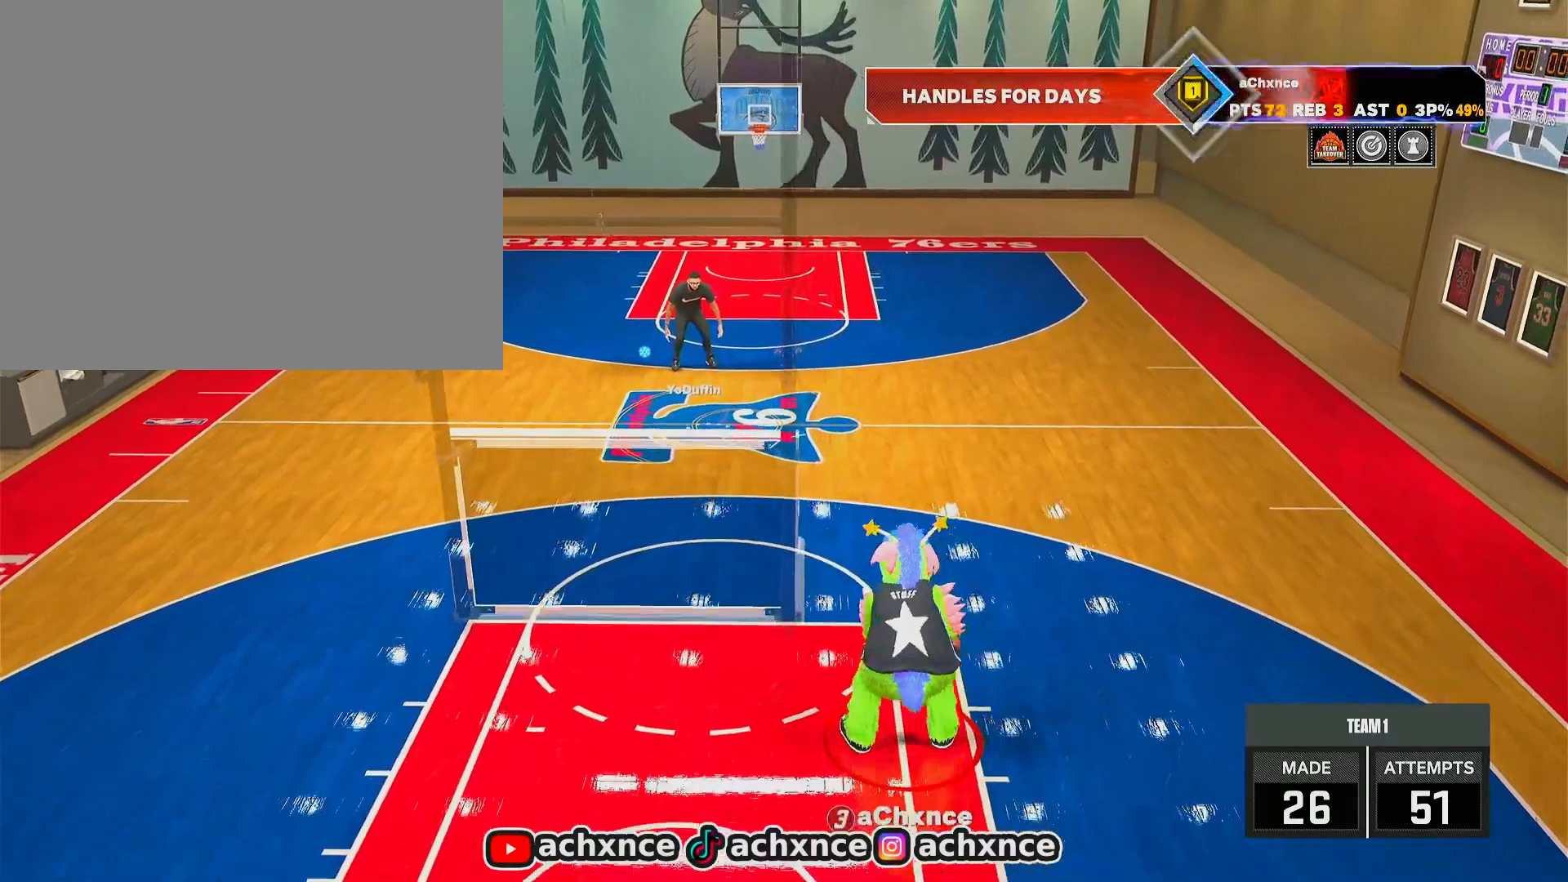
{"buttons": [], "left_stick": "center", "right_stick": "center", "events": [[17, "right_stick", "down"], [83, "right_stick", "center"], [333, "R2", "up"]]}
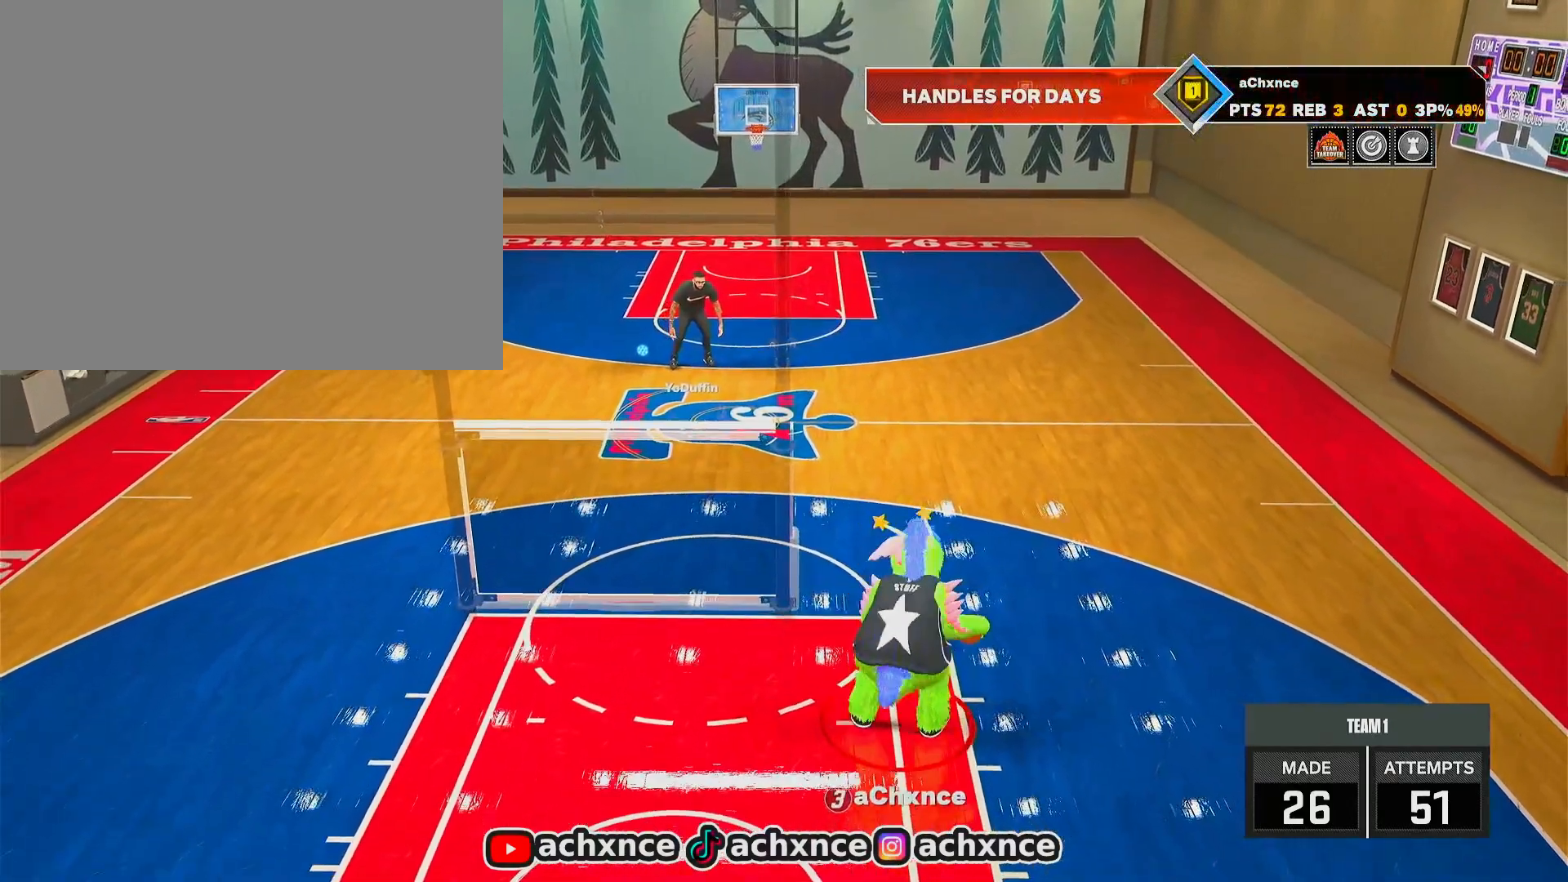
{"buttons": ["R2"], "left_stick": "center", "right_stick": "center", "events": [[50, "left_stick", "up-left"], [250, "R2", "down"], [283, "left_stick", "center"], [283, "right_stick", "down"], [367, "right_stick", "center"]]}
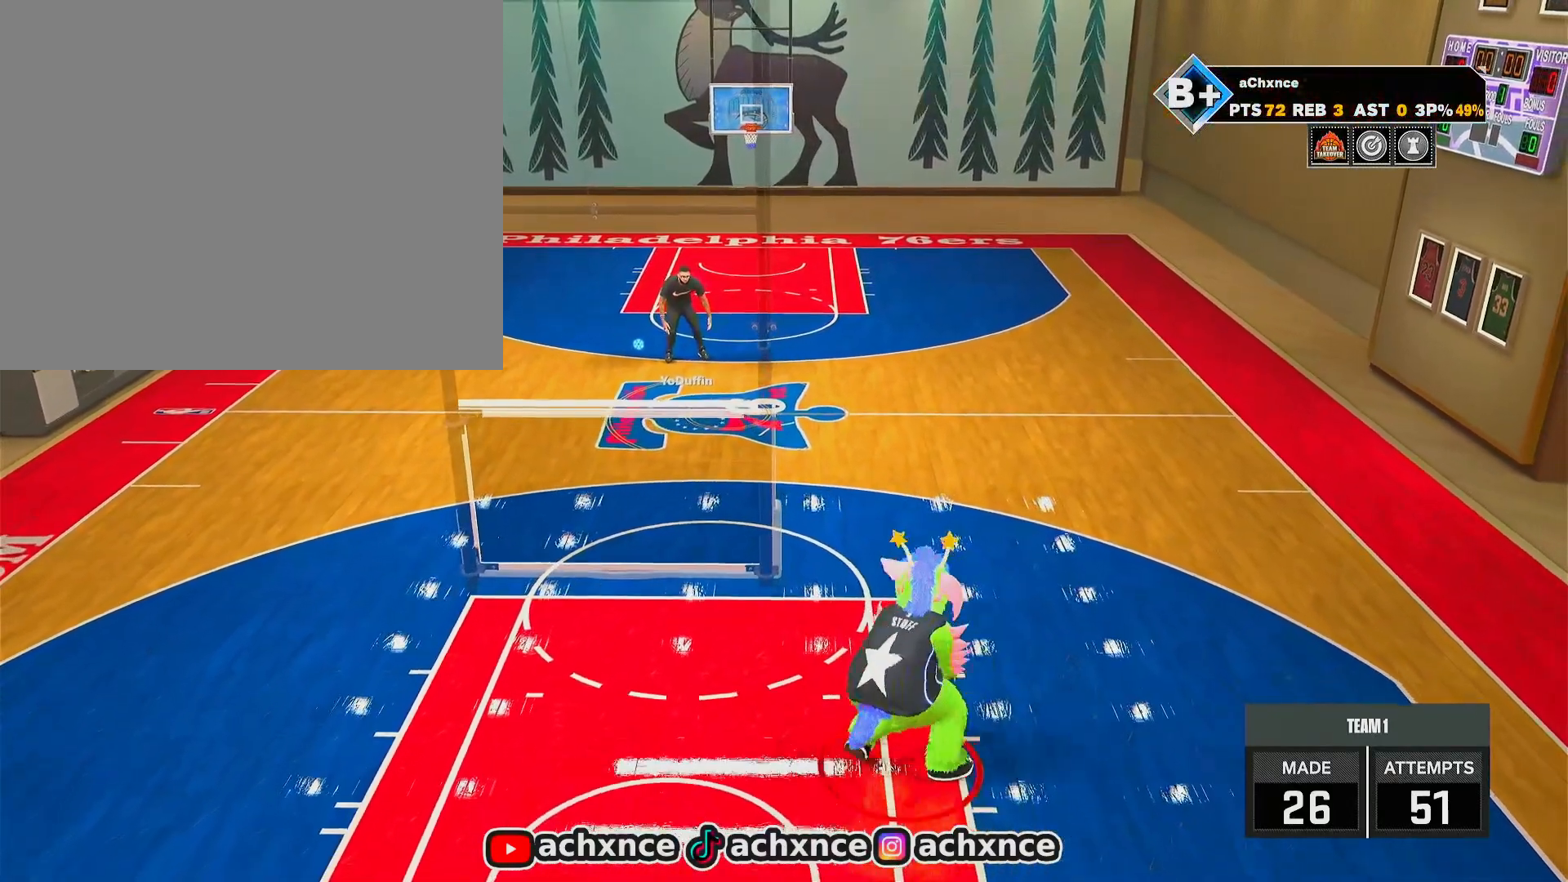
{"buttons": [], "left_stick": "center", "right_stick": "center", "events": [[483, "R2", "up"]]}
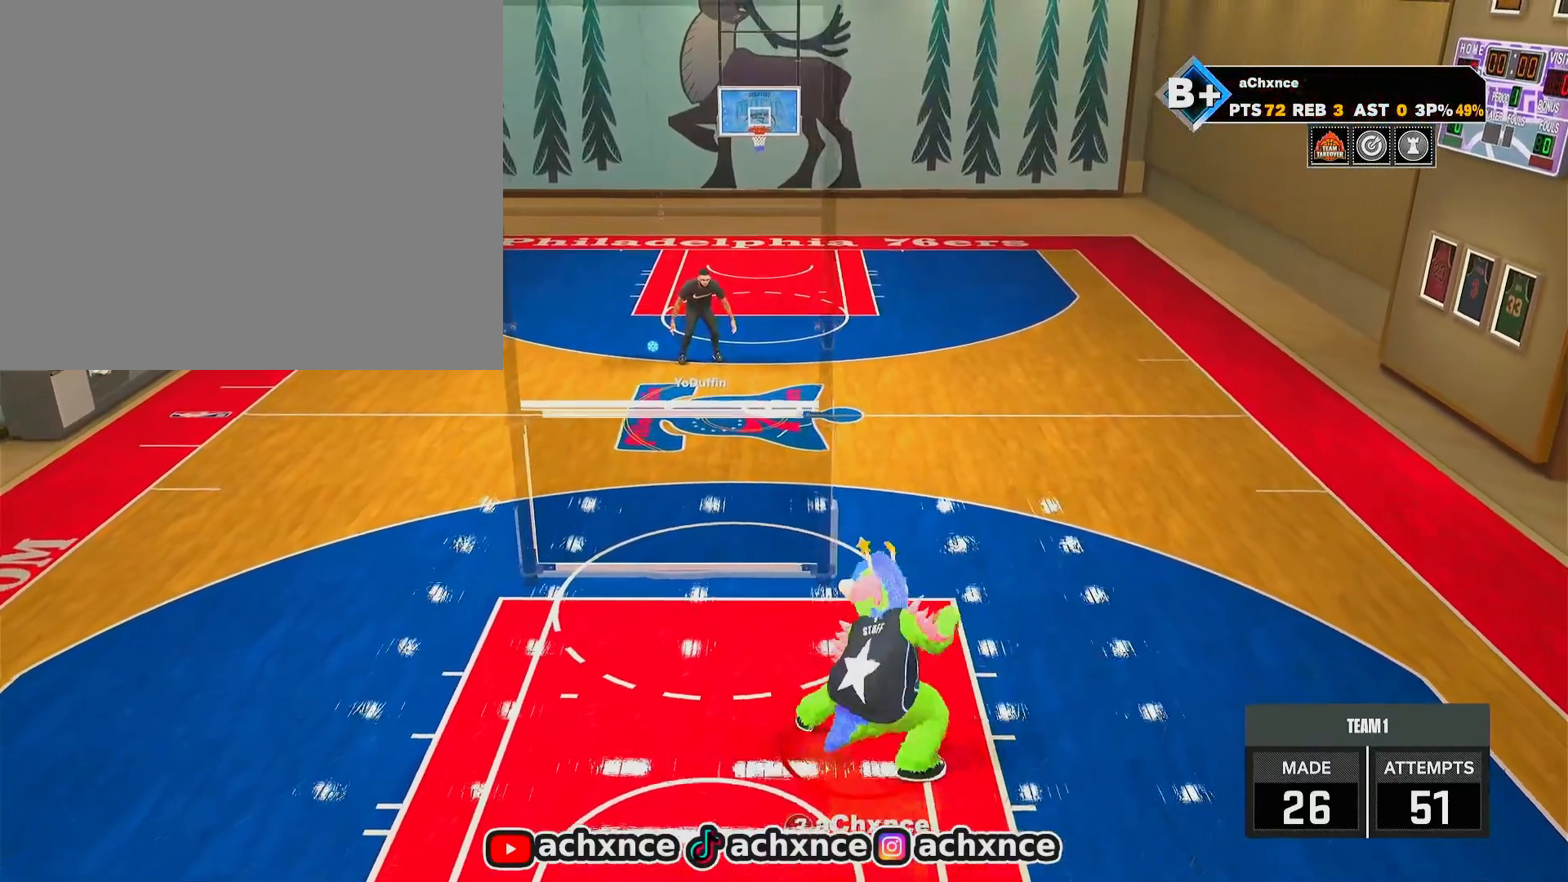
{"buttons": [], "left_stick": "center", "right_stick": "center", "events": [[150, "right_stick", "left"], [217, "right_stick", "center"]]}
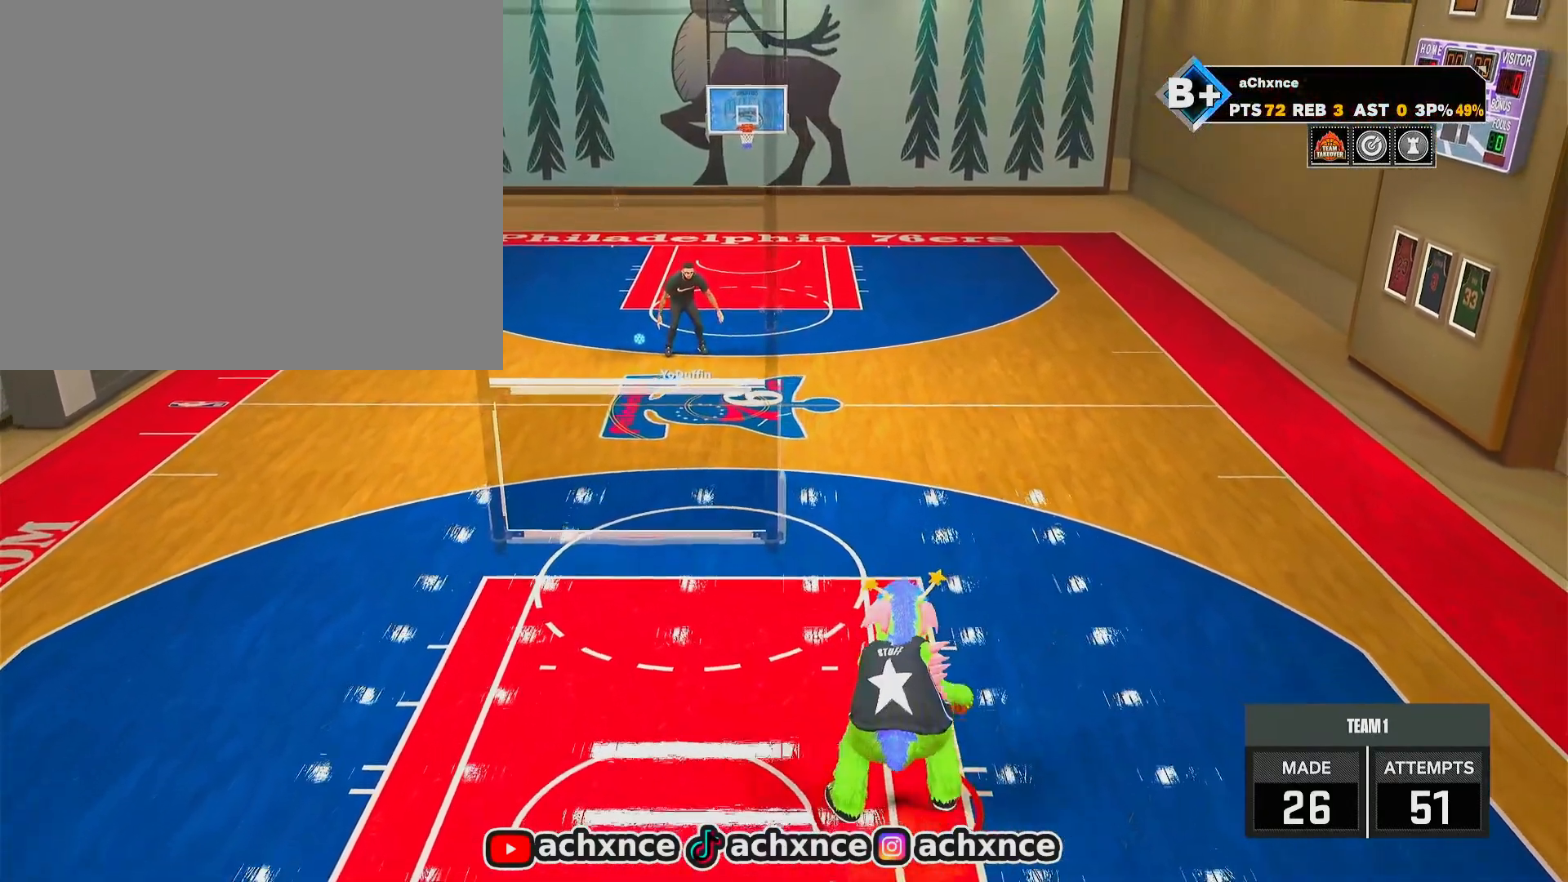
{"buttons": [], "left_stick": "up", "right_stick": "center", "events": [[100, "left_stick", "up-left"], [300, "left_stick", "up"]]}
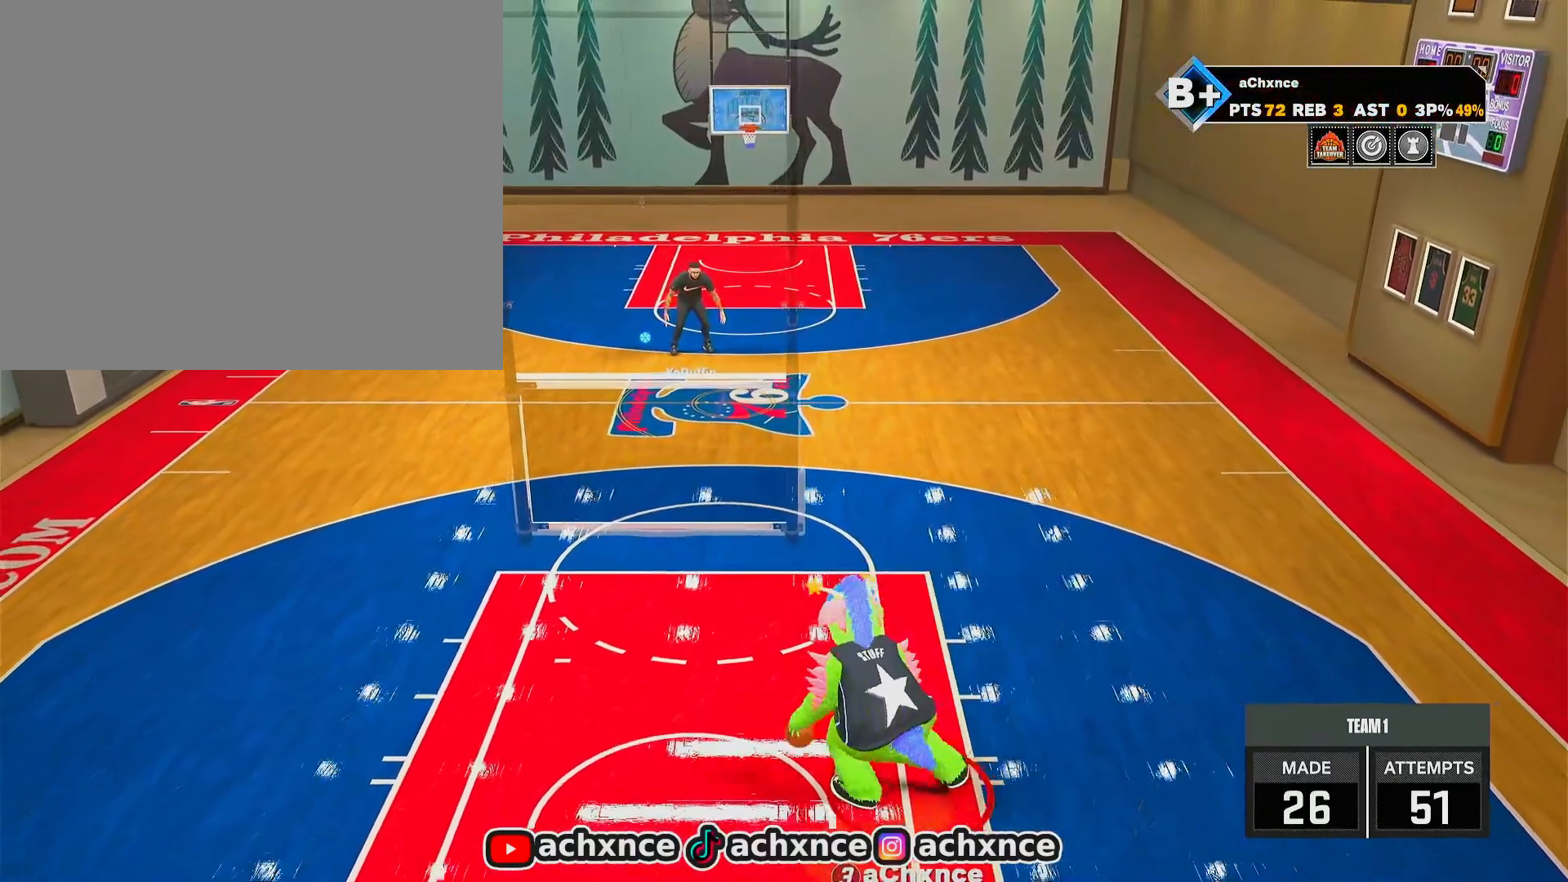
{"buttons": [], "left_stick": "up-right", "right_stick": "center", "events": [[167, "left_stick", "up-right"]]}
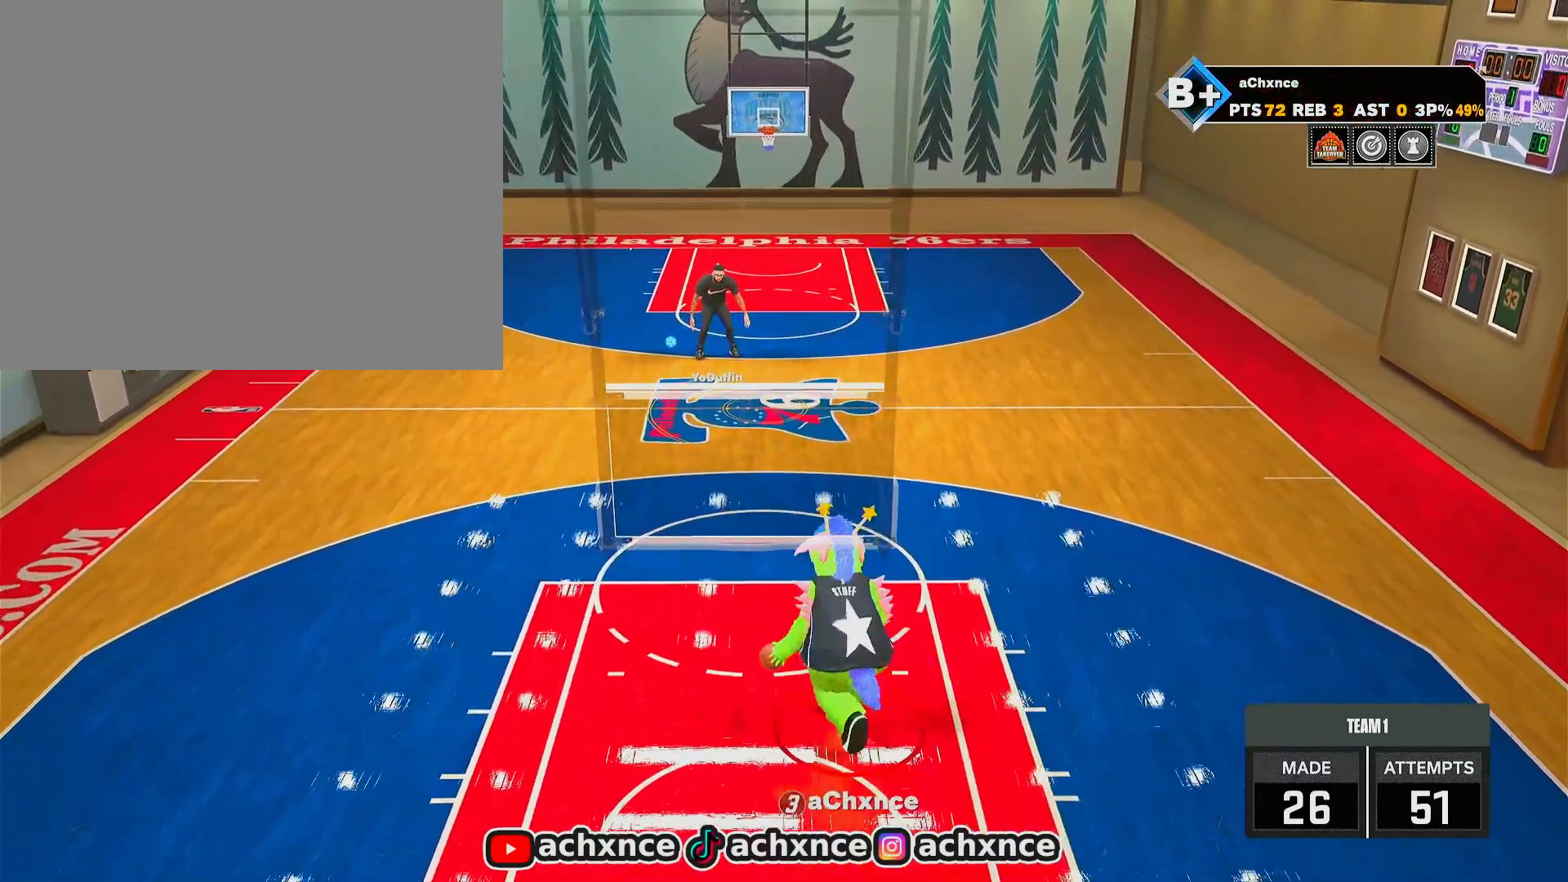
{"buttons": [], "left_stick": "center", "right_stick": "center", "events": [[400, "left_stick", "center"]]}
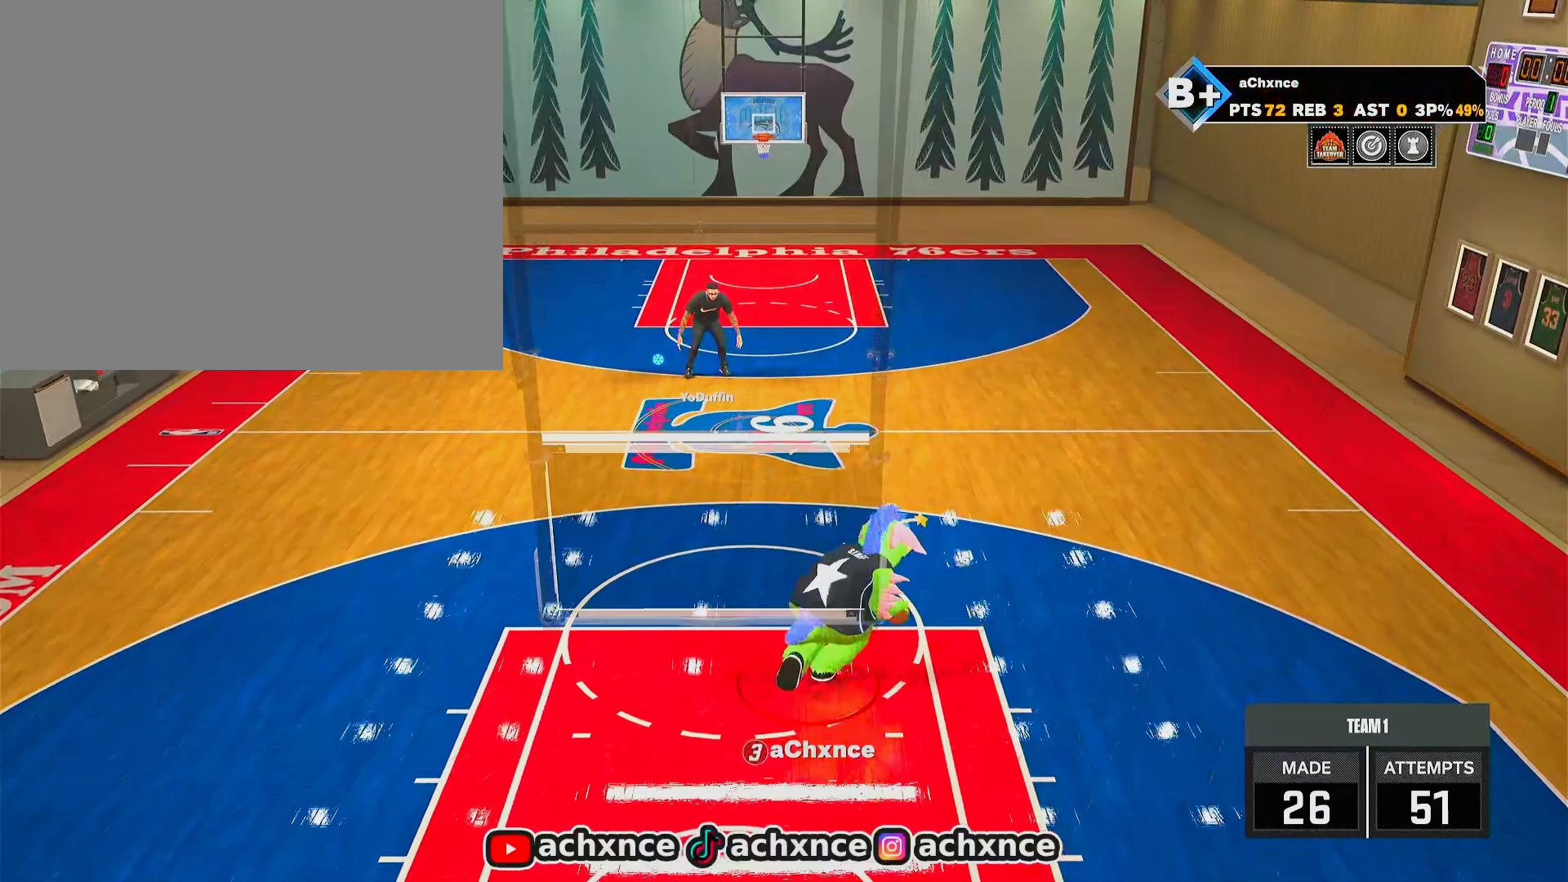
{"buttons": ["R2"], "left_stick": "center", "right_stick": "down", "events": [[300, "R2", "down"], [467, "right_stick", "down"]]}
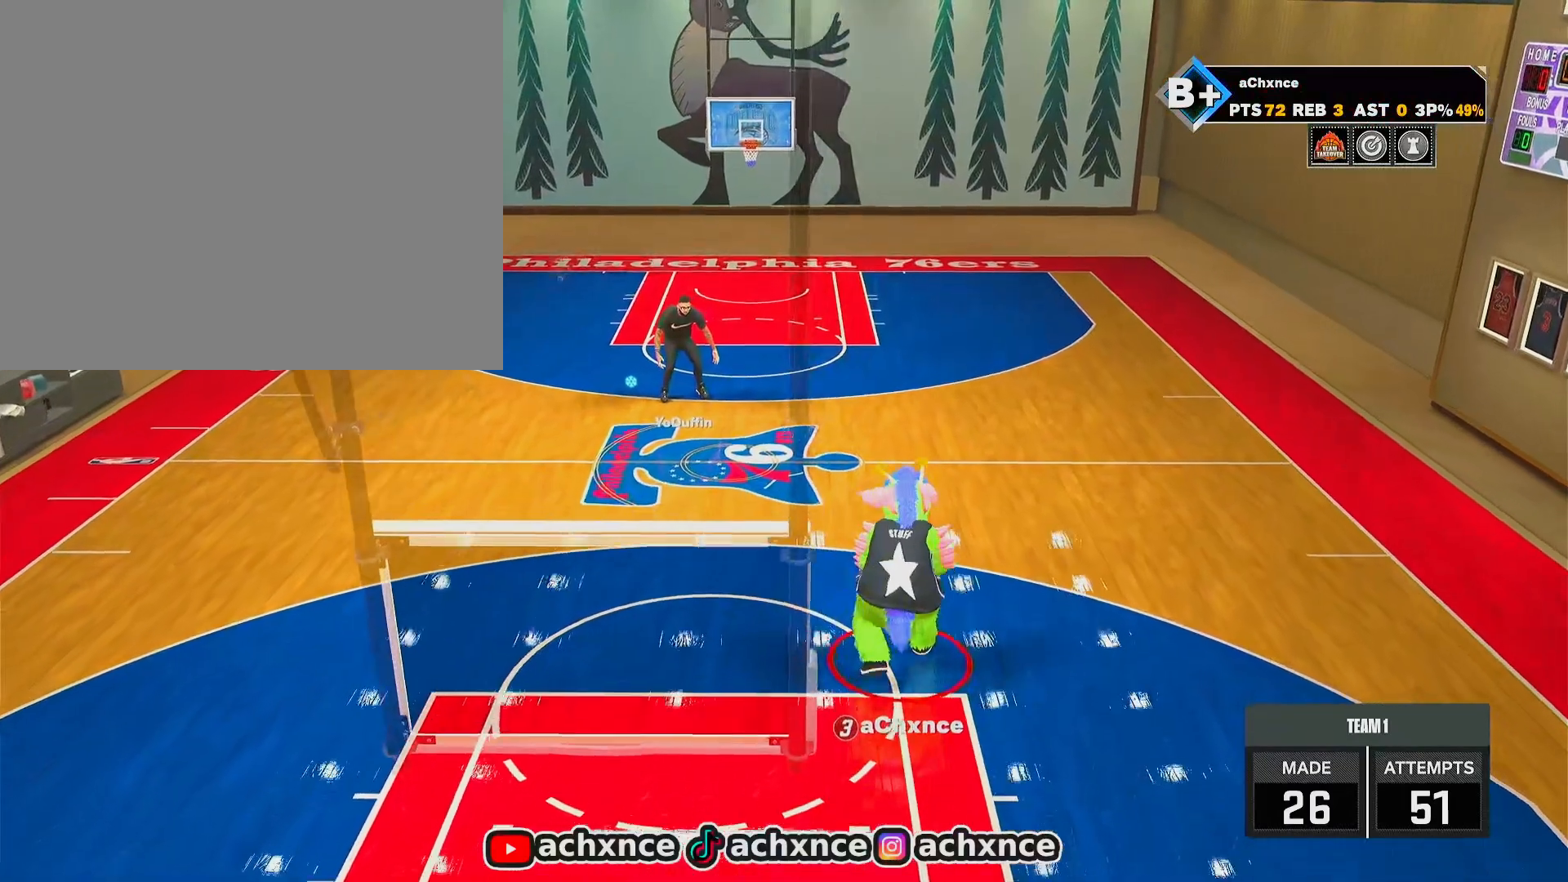
{"buttons": [], "left_stick": "up-left", "right_stick": "center", "events": [[50, "right_stick", "center"], [300, "R2", "up"], [383, "left_stick", "up-left"]]}
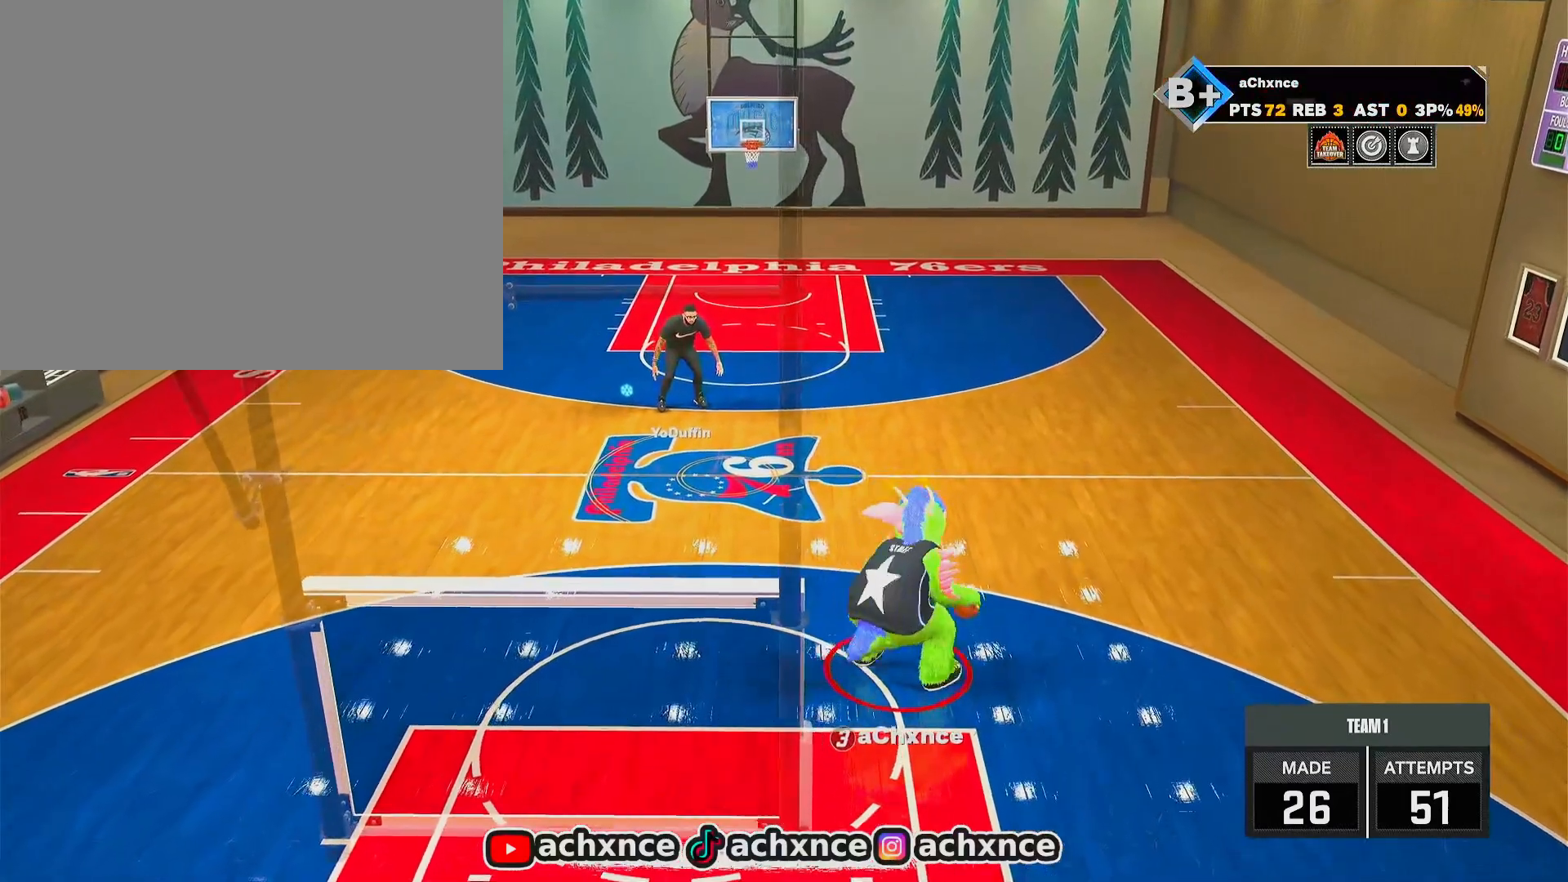
{"buttons": ["R2"], "left_stick": "center", "right_stick": "center", "events": [[217, "left_stick", "center"], [233, "R2", "down"], [233, "right_stick", "down"], [300, "right_stick", "center"]]}
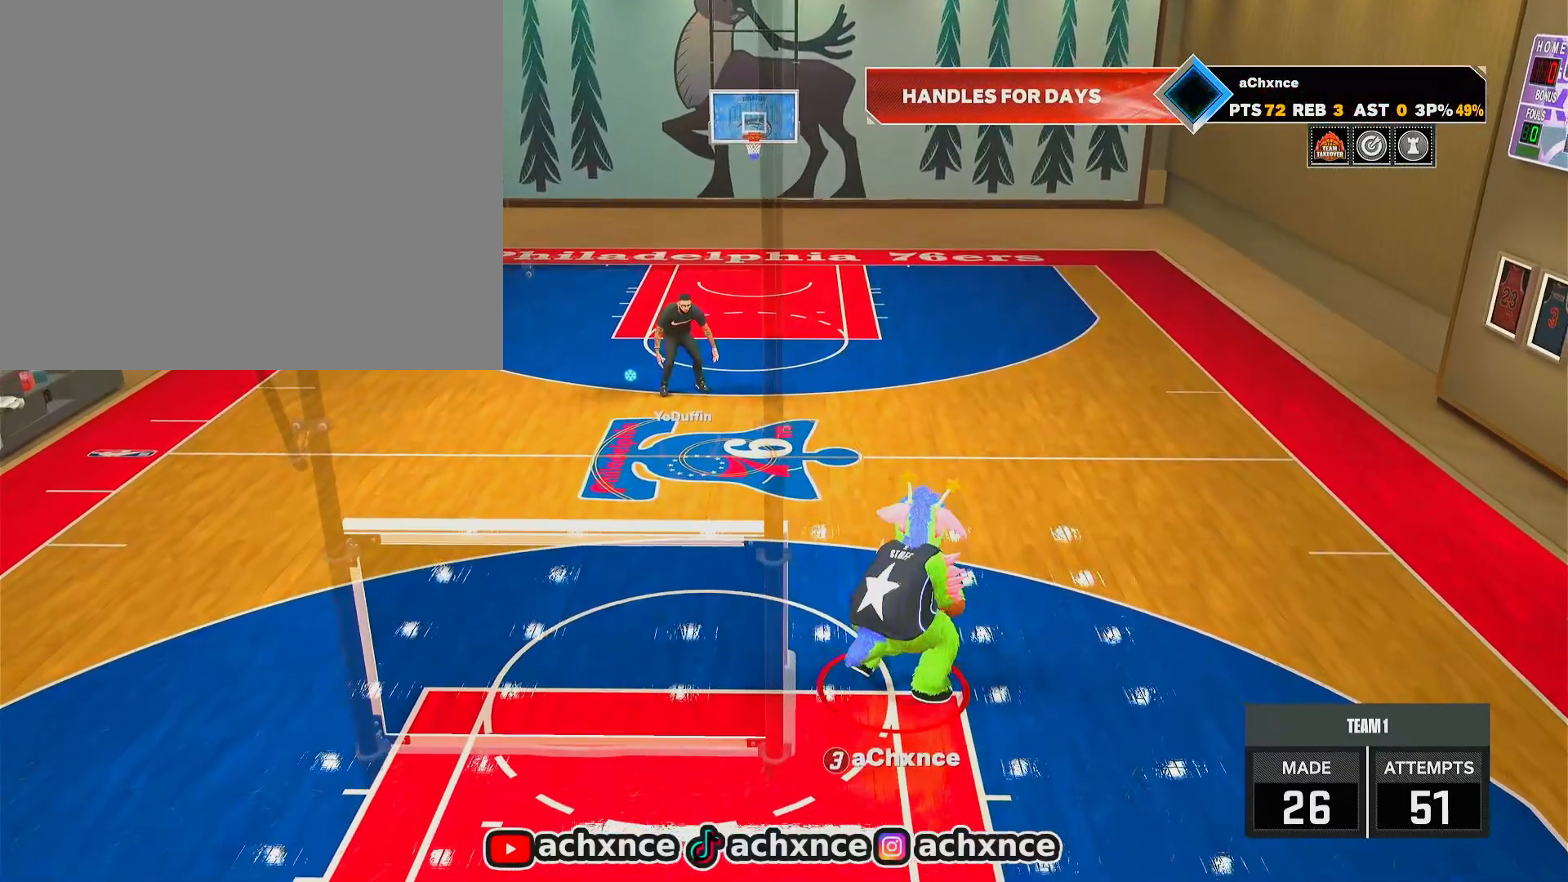
{"buttons": ["R2"], "left_stick": "center", "right_stick": "center", "events": []}
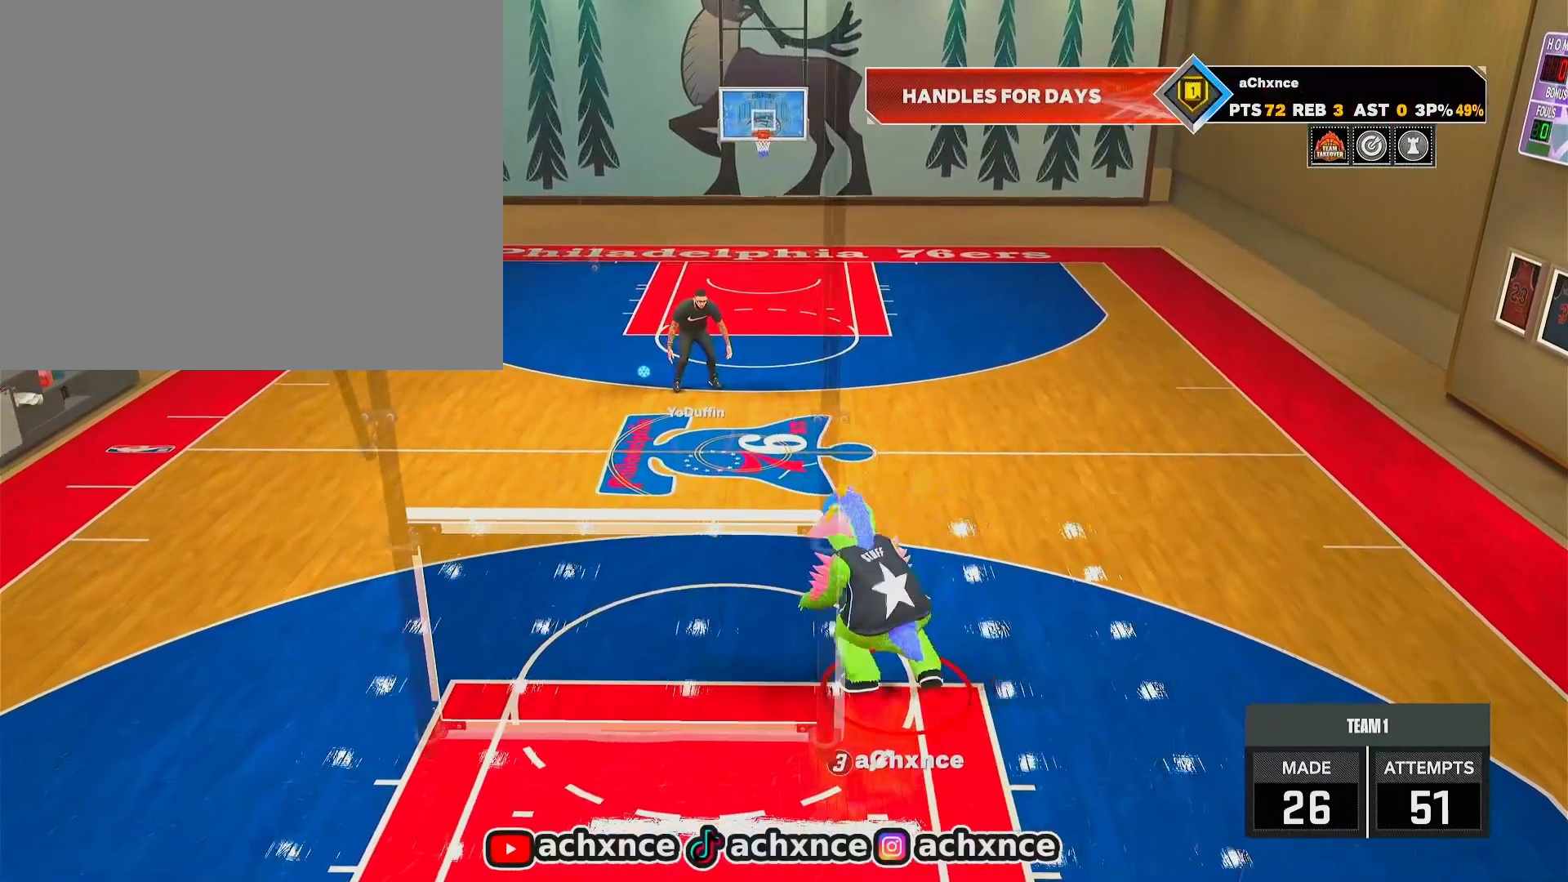
{"buttons": ["R2"], "left_stick": "center", "right_stick": "center", "events": []}
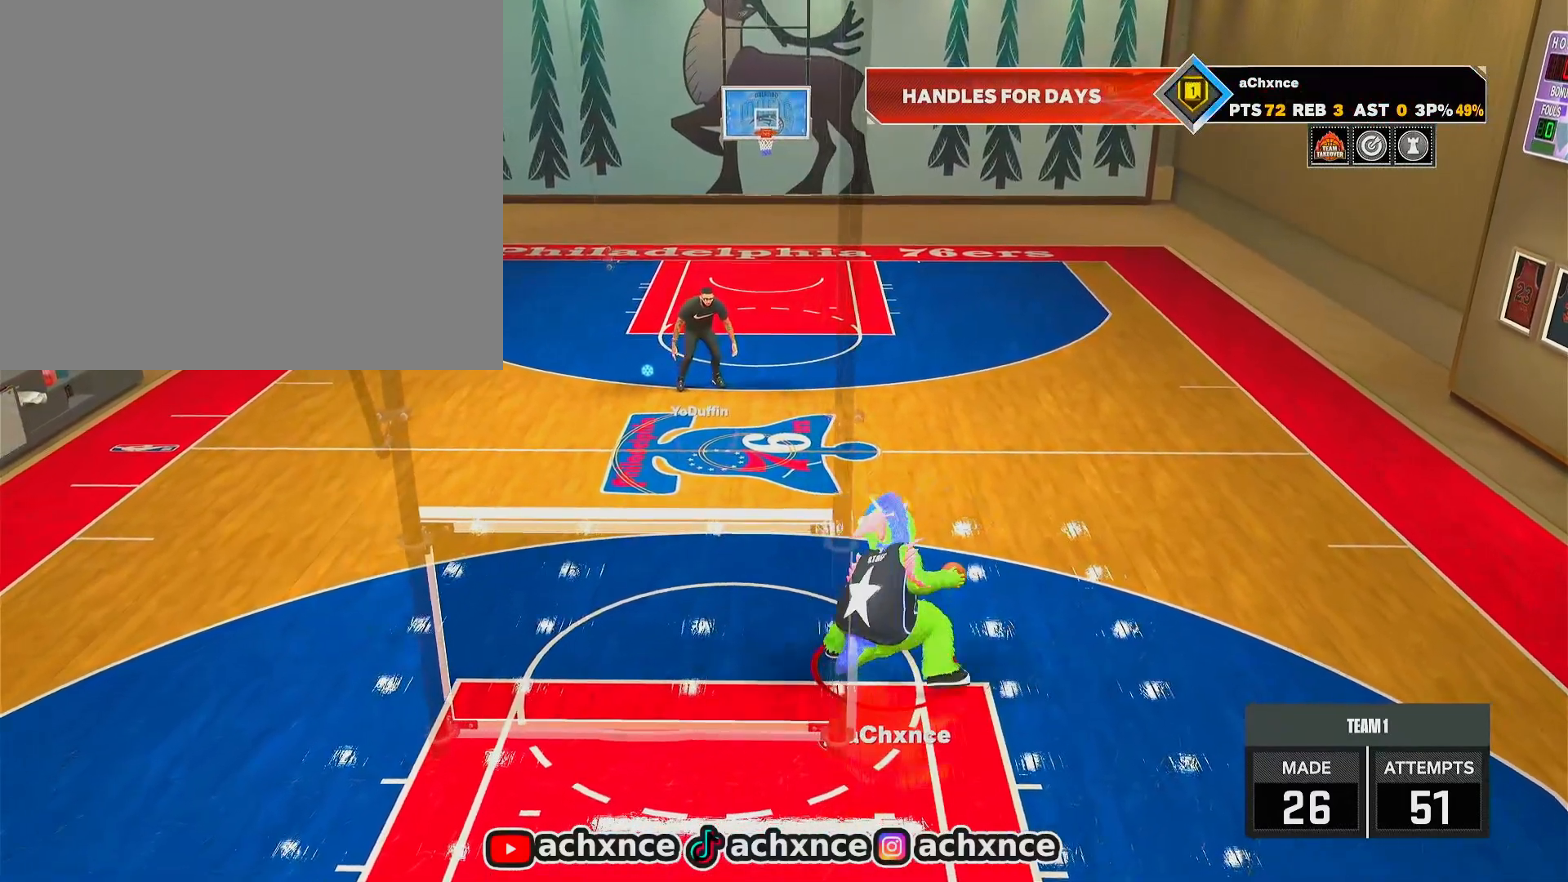
{"buttons": ["R2"], "left_stick": "center", "right_stick": "center", "events": []}
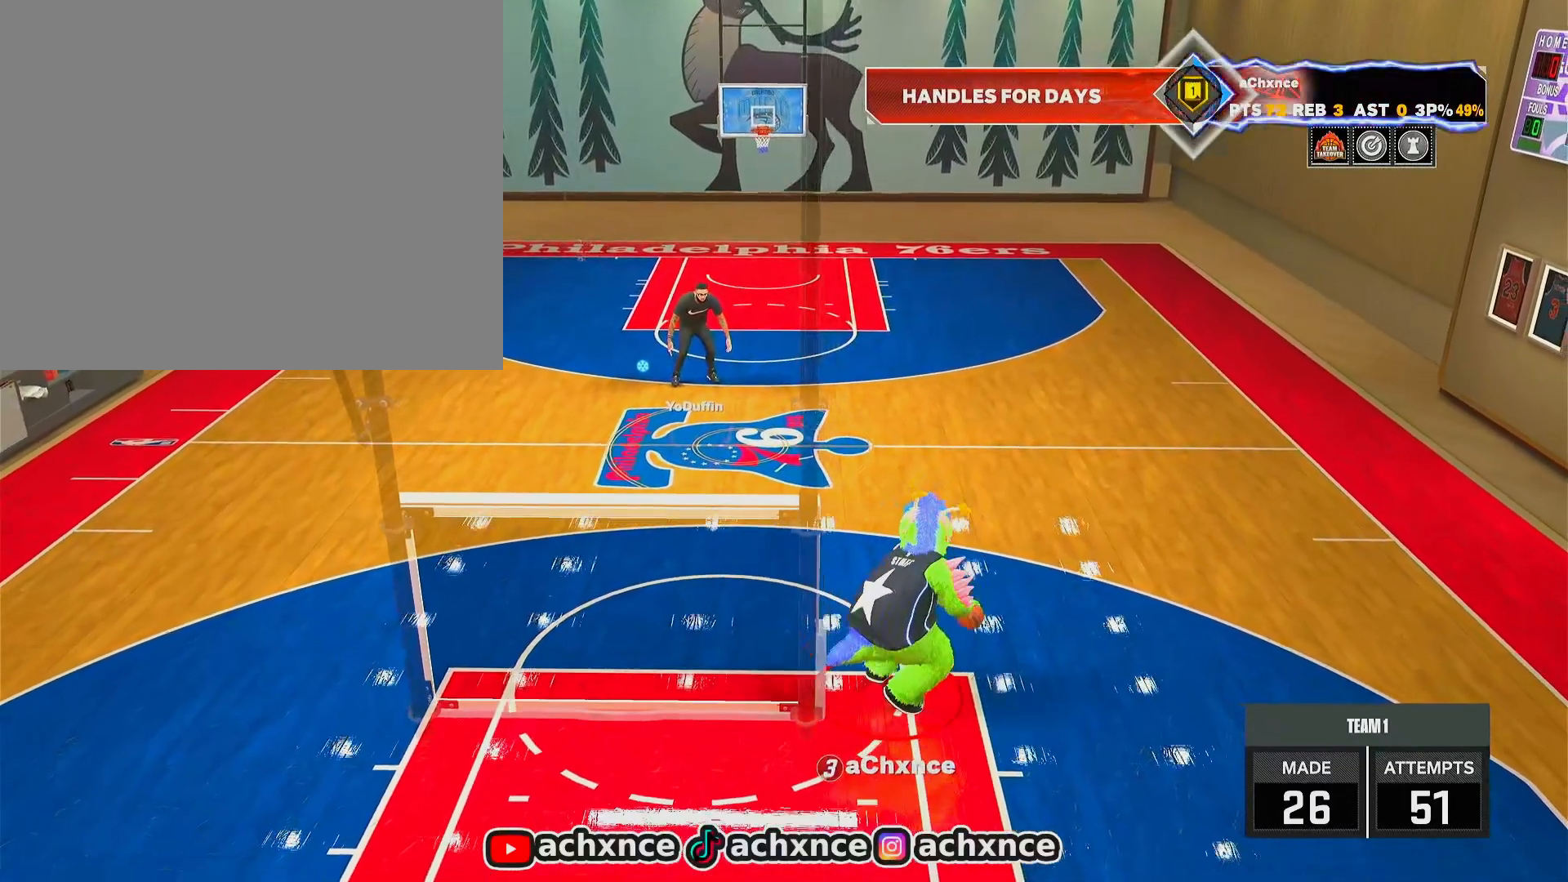
{"buttons": ["R2"], "left_stick": "center", "right_stick": "center", "events": []}
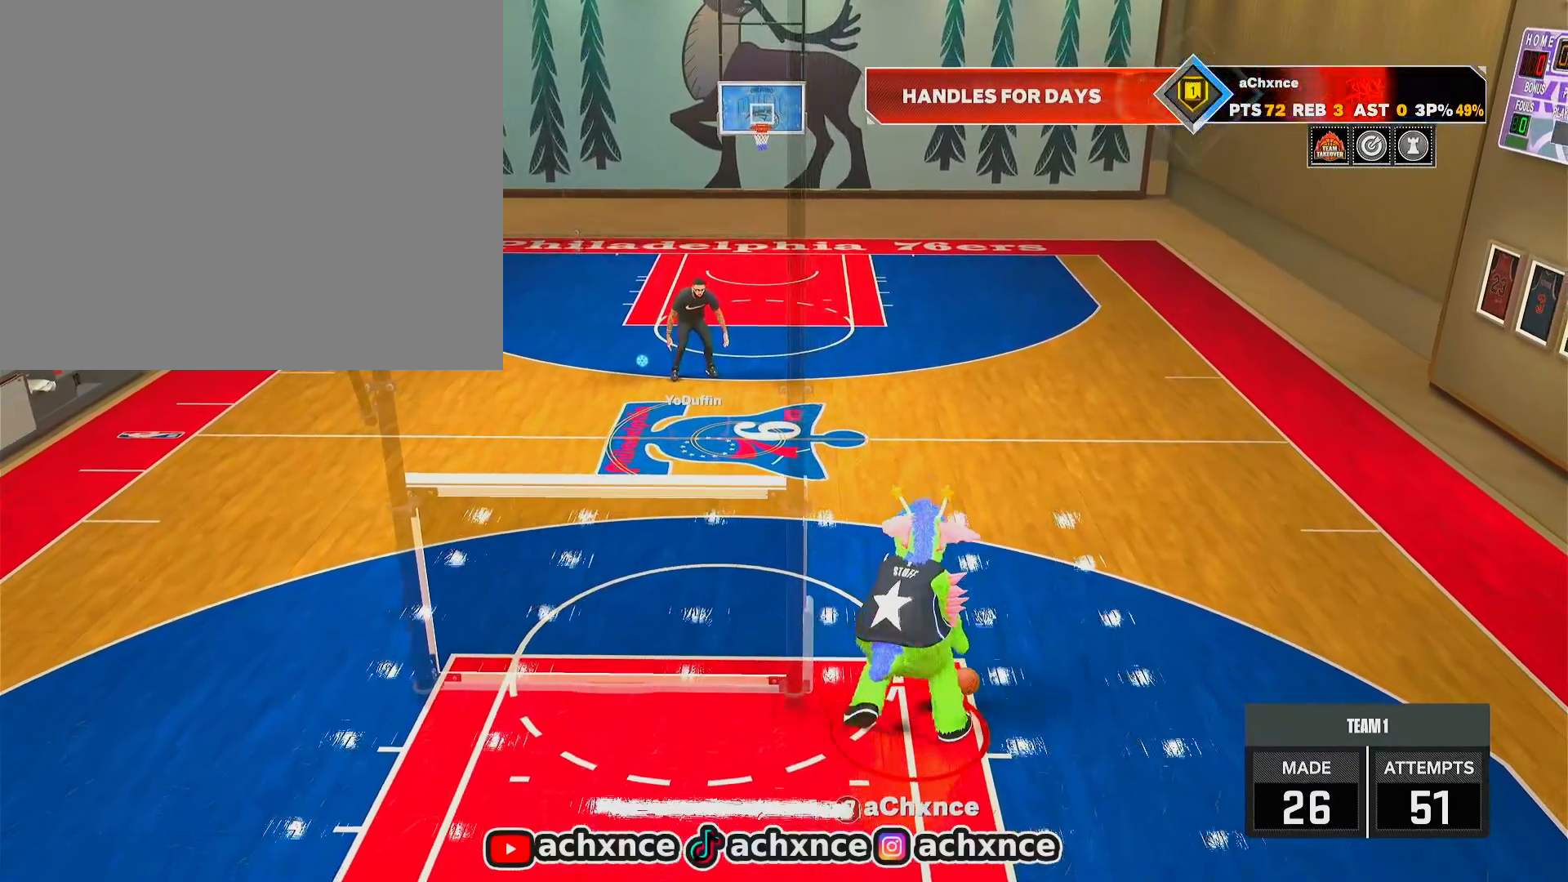
{"buttons": ["R2"], "left_stick": "center", "right_stick": "center", "events": []}
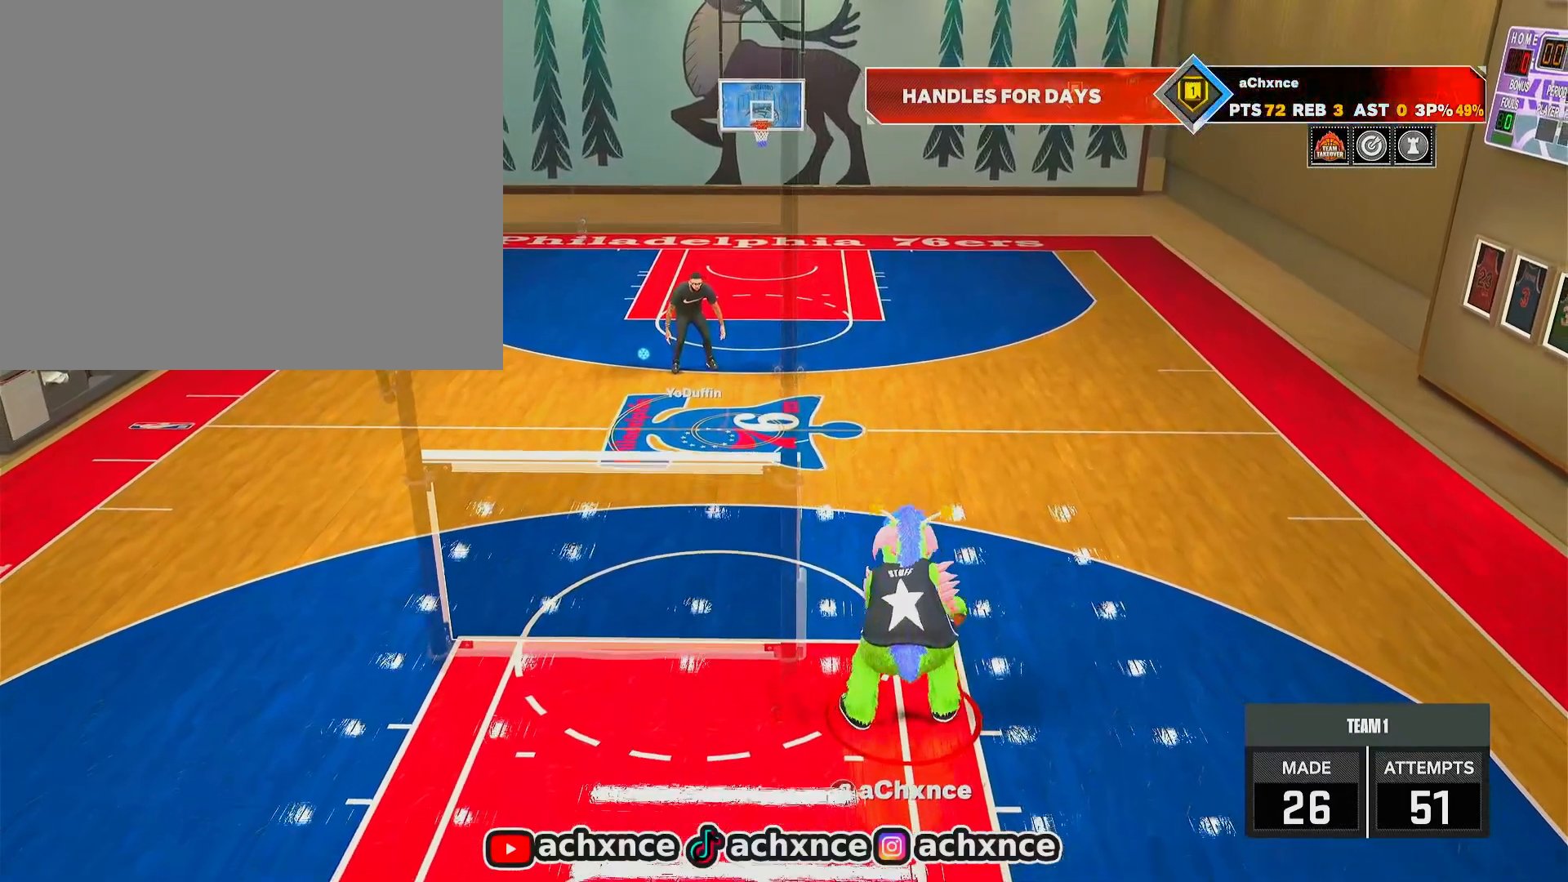
{"buttons": ["R2"], "left_stick": "center", "right_stick": "center", "events": []}
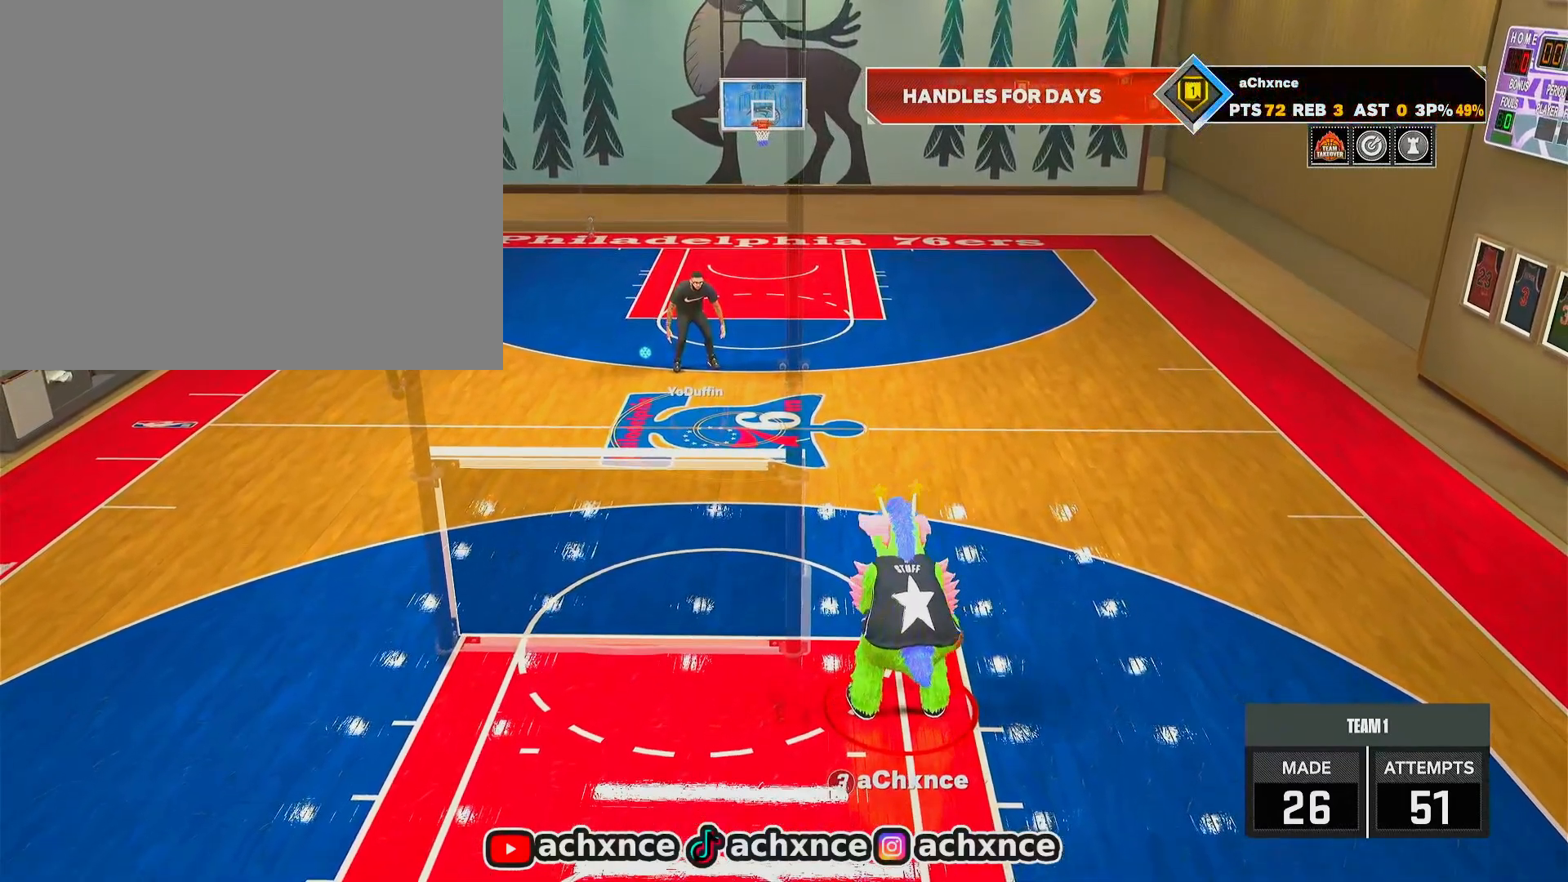
{"buttons": ["R2"], "left_stick": "center", "right_stick": "center", "events": []}
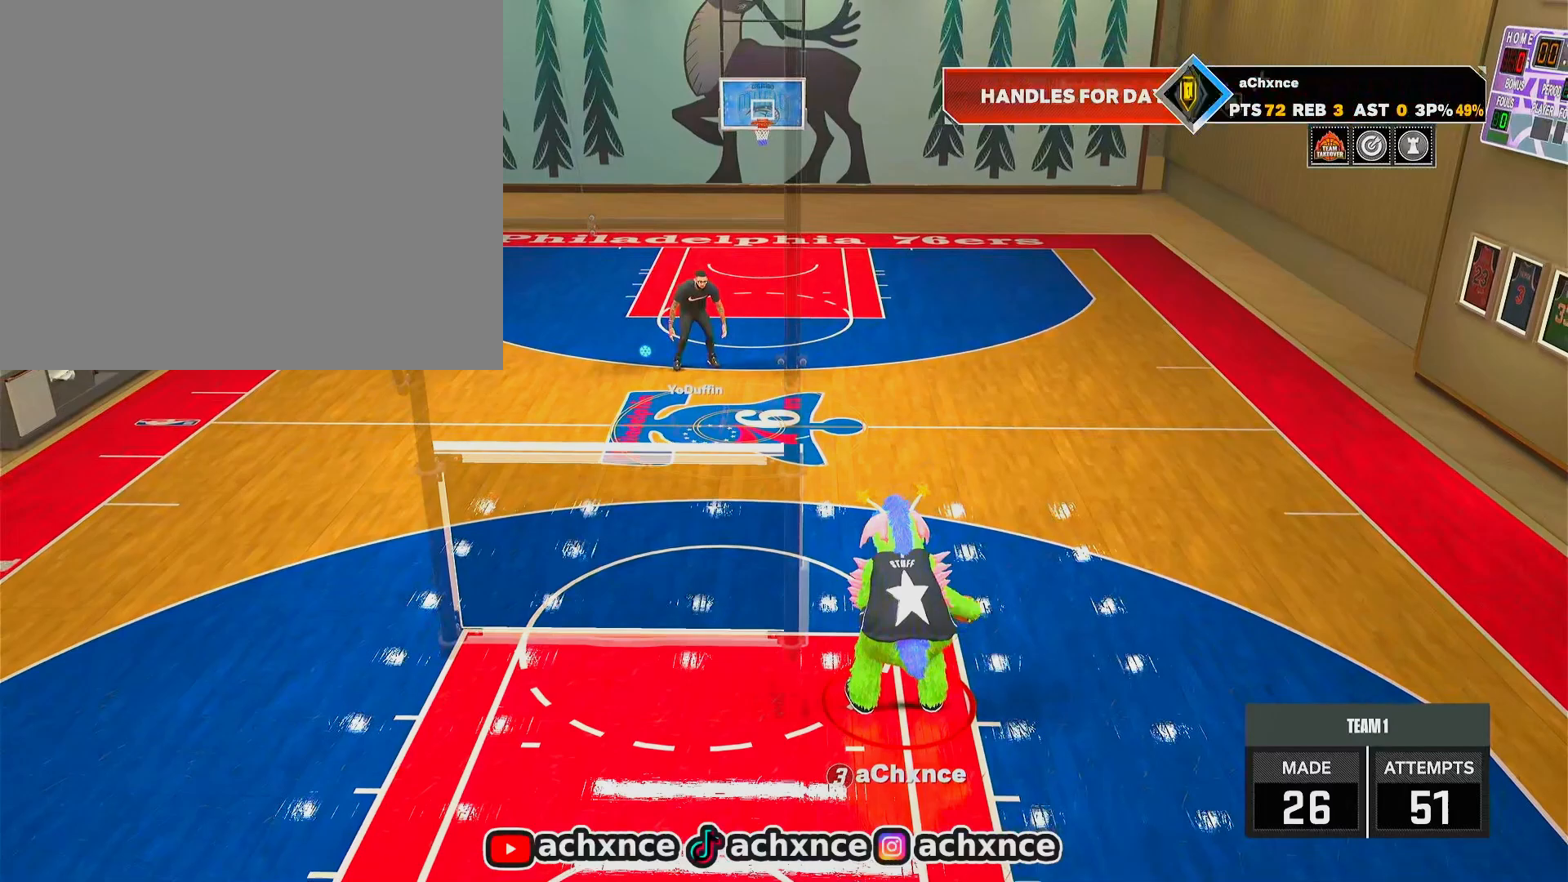
{"buttons": ["R2"], "left_stick": "center", "right_stick": "center", "events": []}
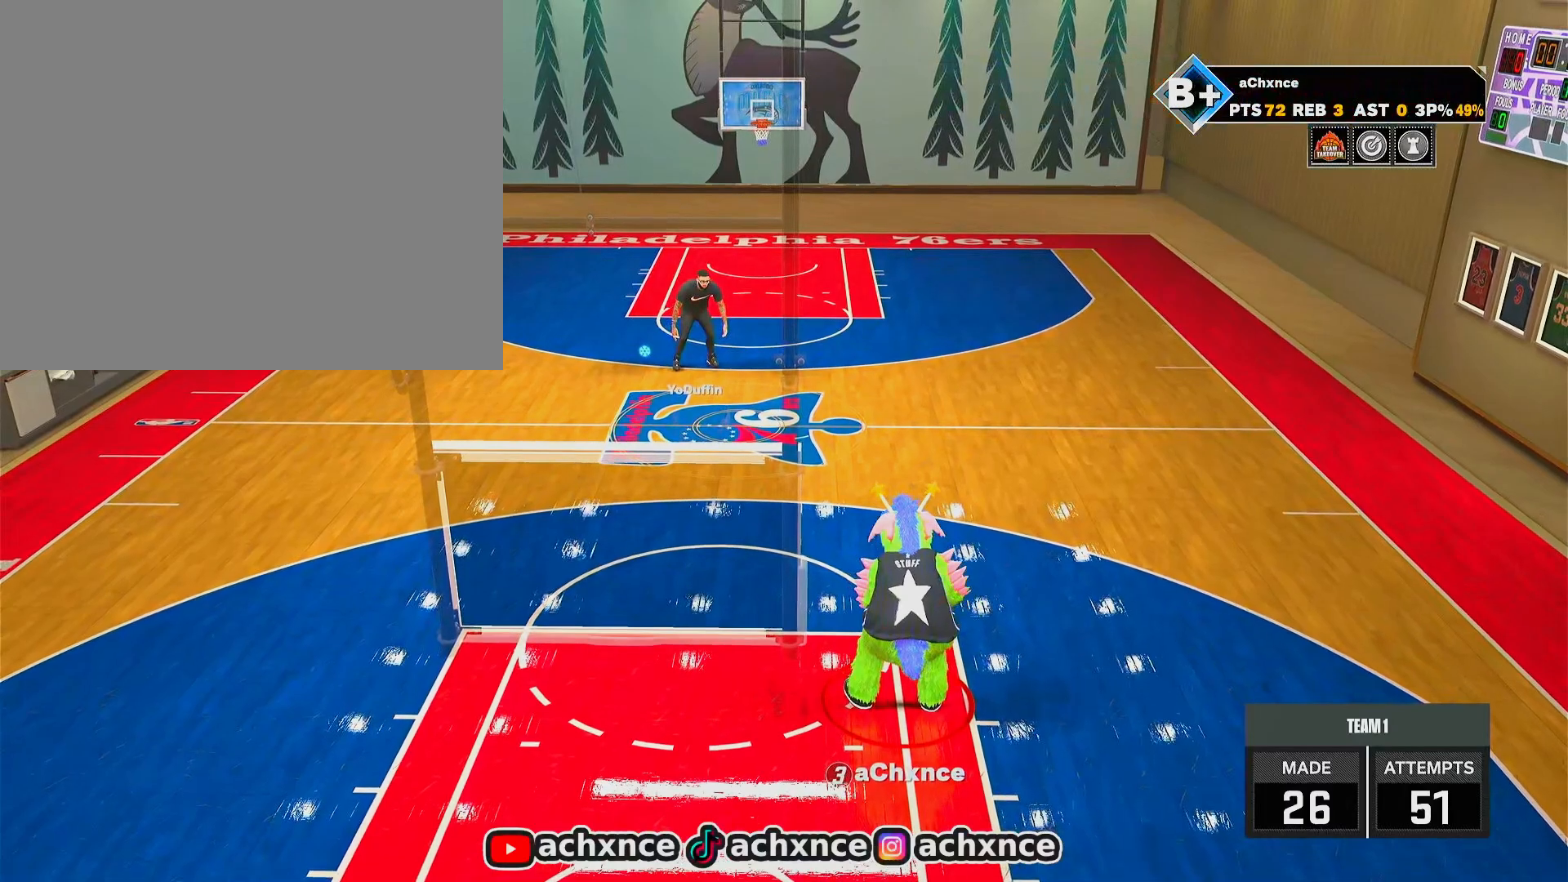
{"buttons": ["R2"], "left_stick": "center", "right_stick": "center", "events": [[50, "right_stick", "down"], [167, "right_stick", "up"], [250, "right_stick", "center"]]}
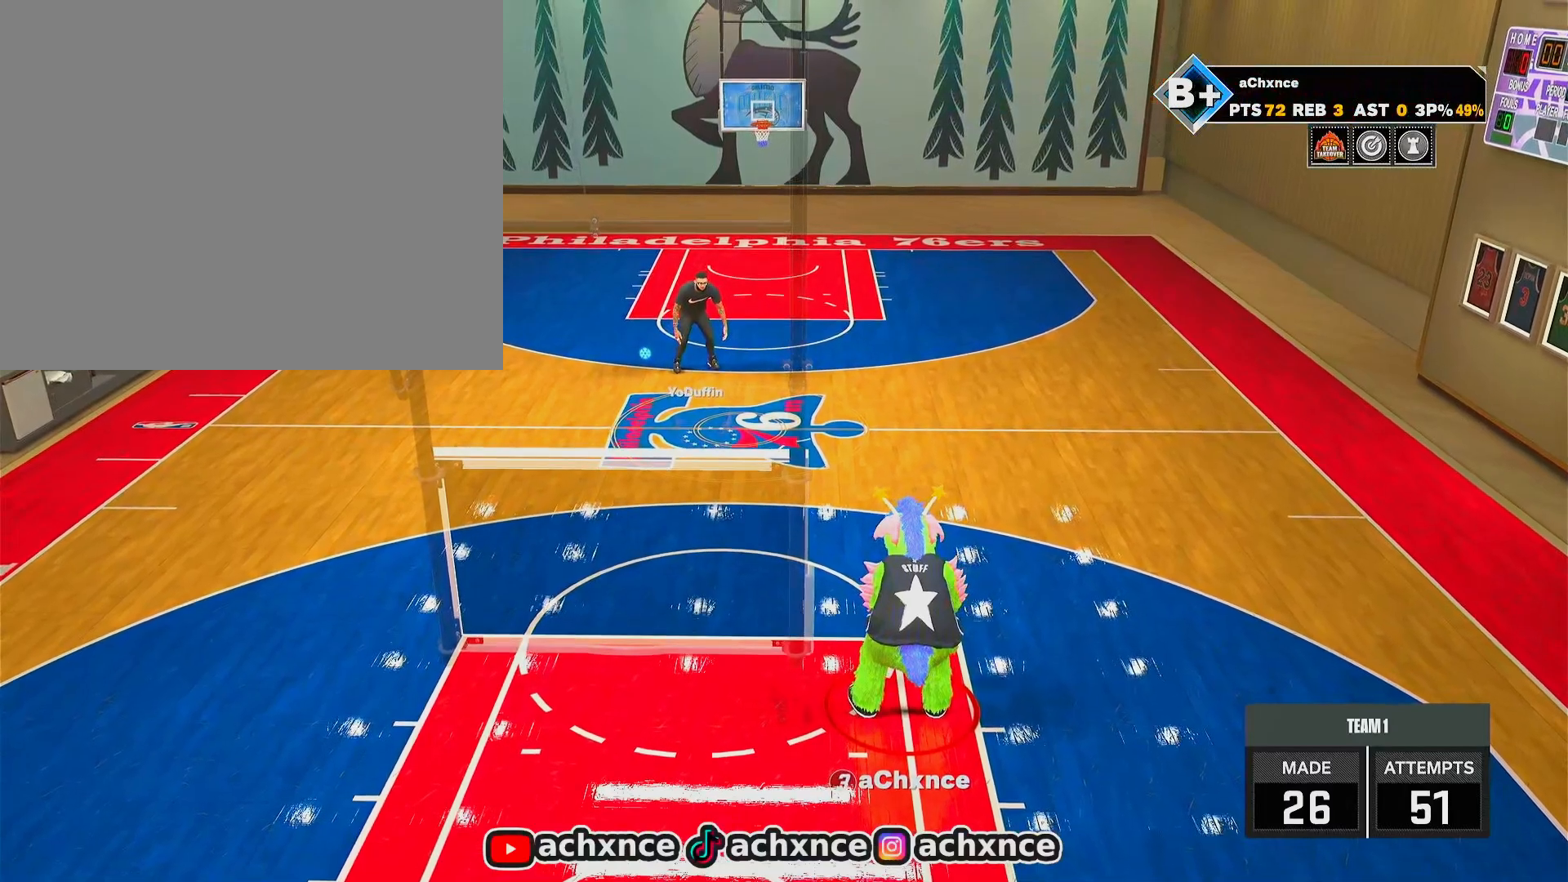
{"buttons": [], "left_stick": "center", "right_stick": "center", "events": [[250, "R2", "up"]]}
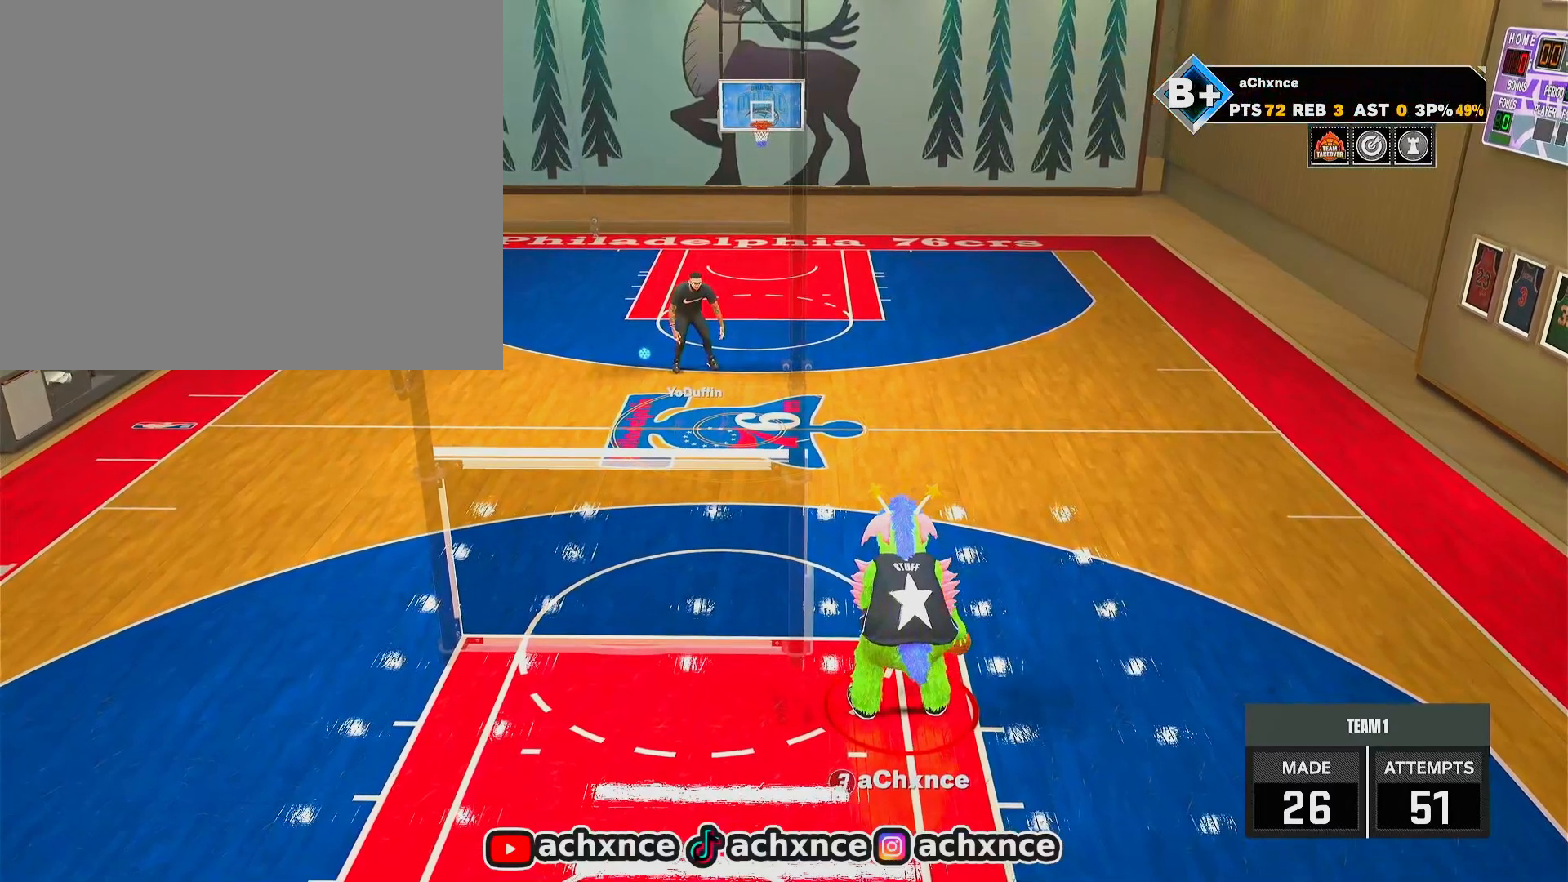
{"buttons": [], "left_stick": "up-left", "right_stick": "center", "events": [[83, "left_stick", "left"], [133, "left_stick", "up-left"]]}
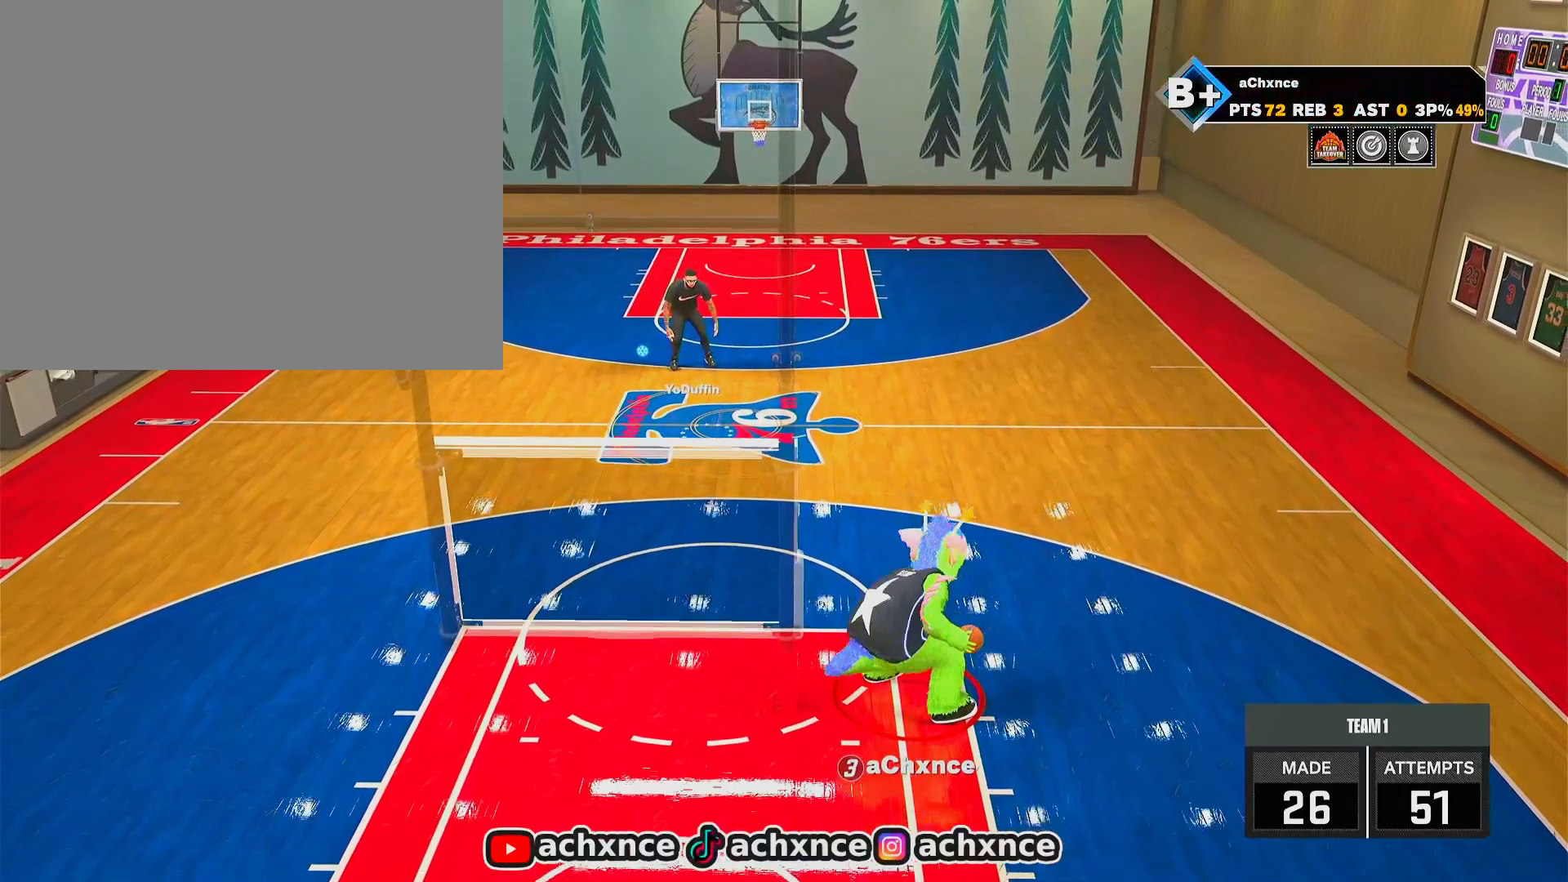
{"buttons": ["R2"], "left_stick": "center", "right_stick": "down", "events": [[383, "left_stick", "center"], [417, "right_stick", "down"], [467, "R2", "down"]]}
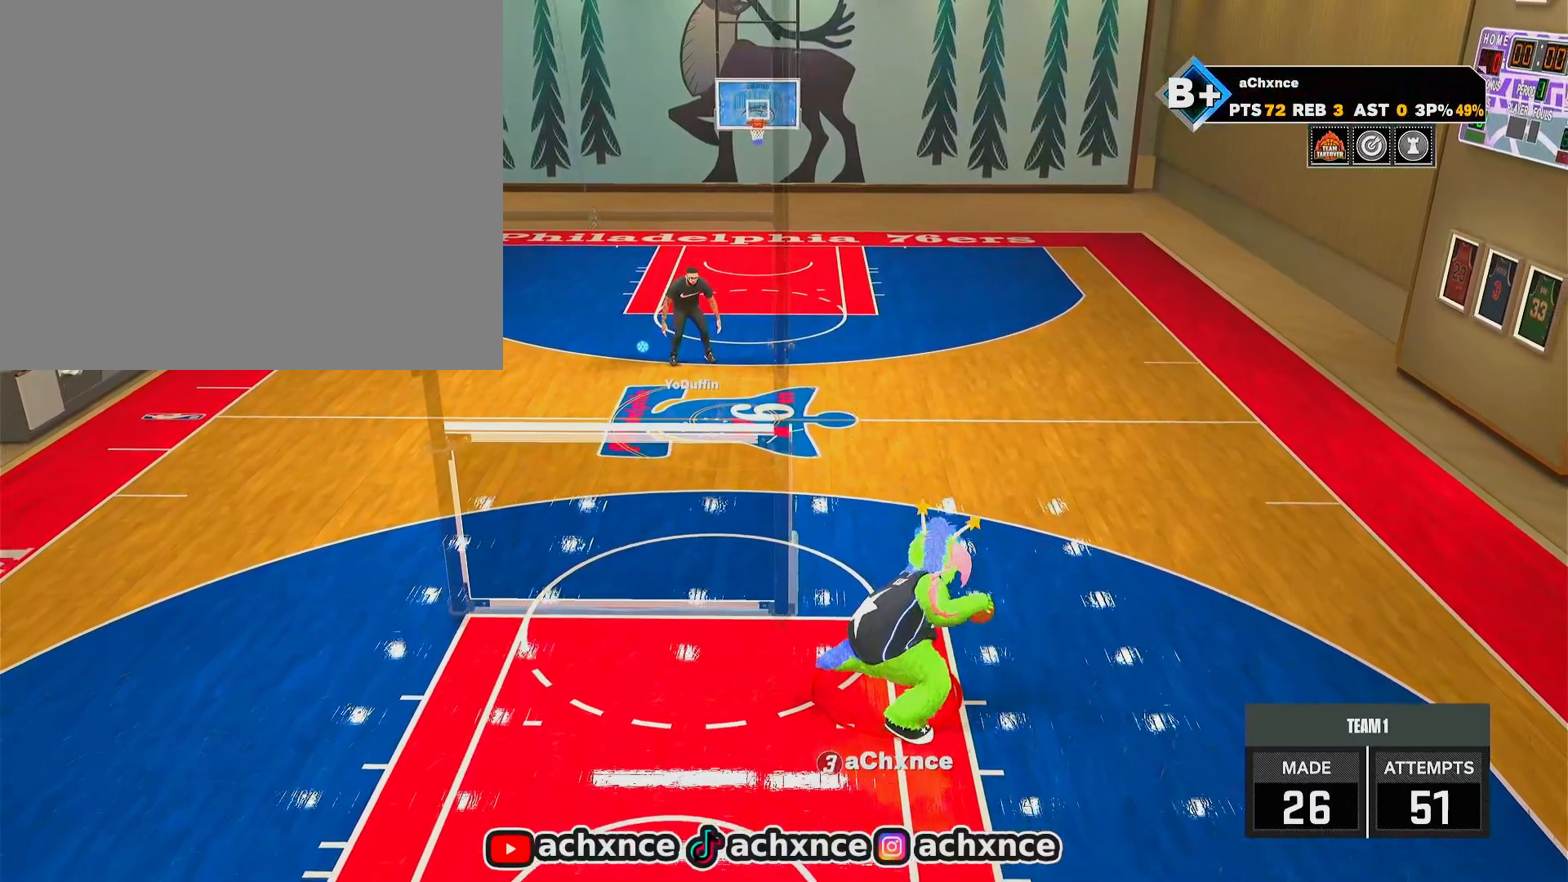
{"buttons": ["R2"], "left_stick": "center", "right_stick": "center", "events": [[133, "right_stick", "center"]]}
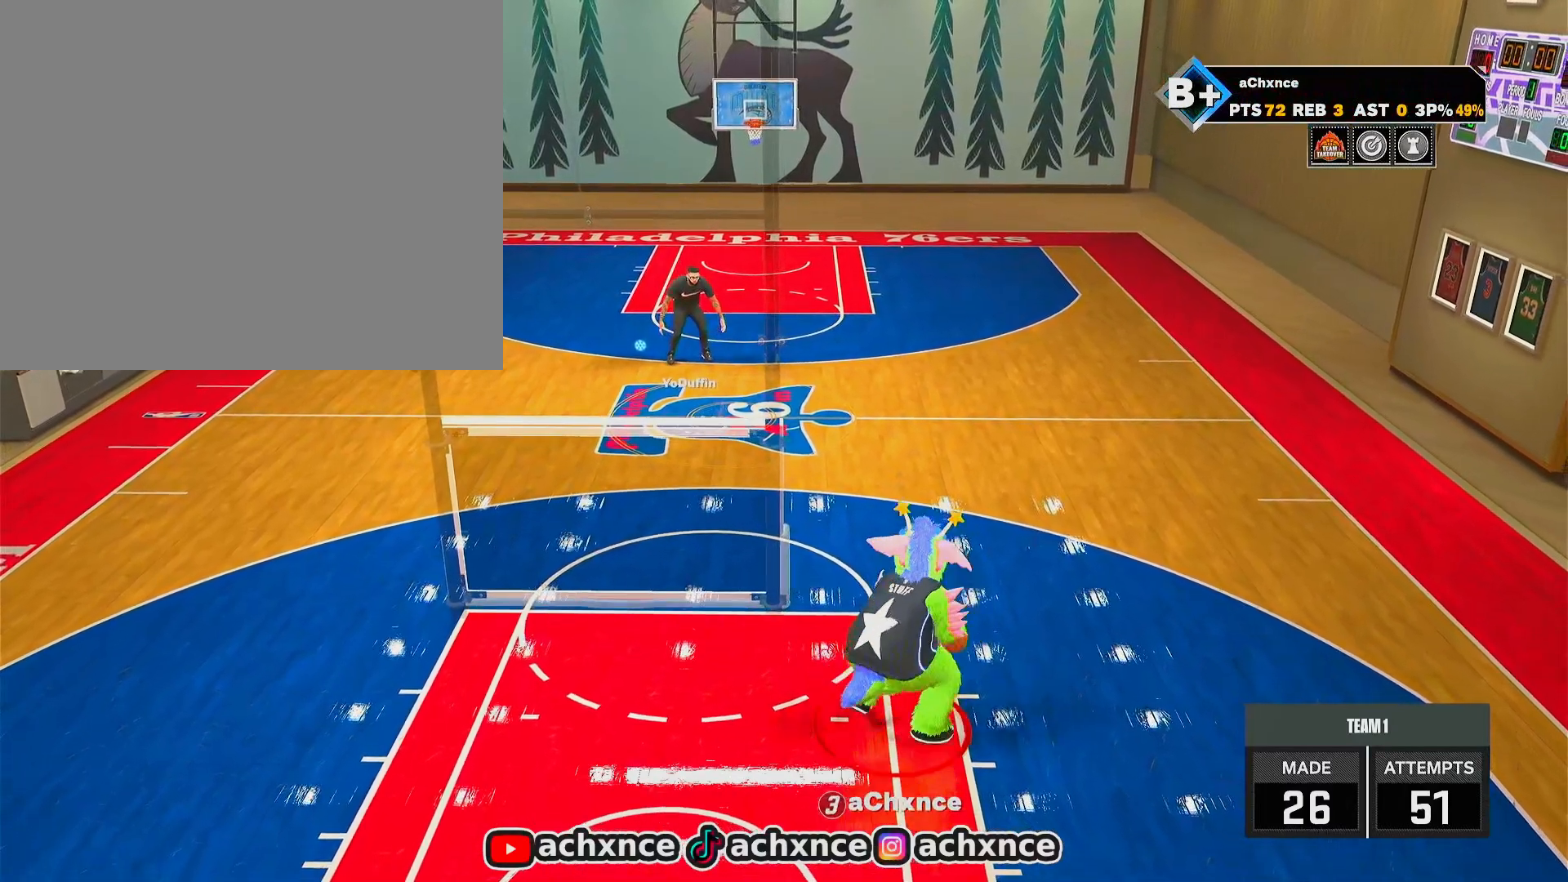
{"buttons": ["R2"], "left_stick": "center", "right_stick": "center", "events": []}
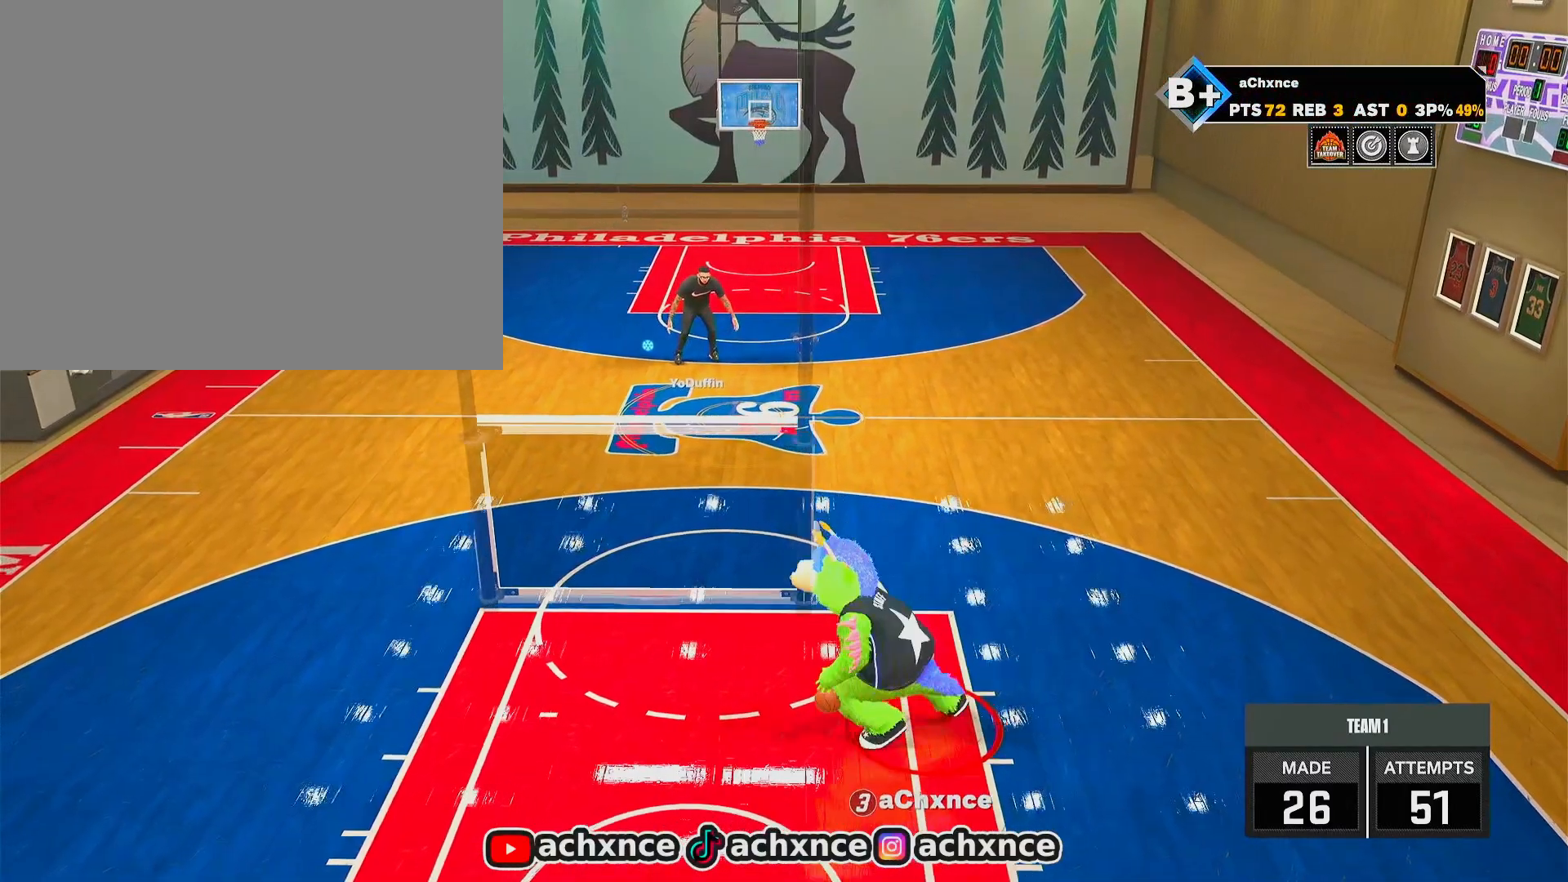
{"buttons": ["R2"], "left_stick": "center", "right_stick": "center", "events": []}